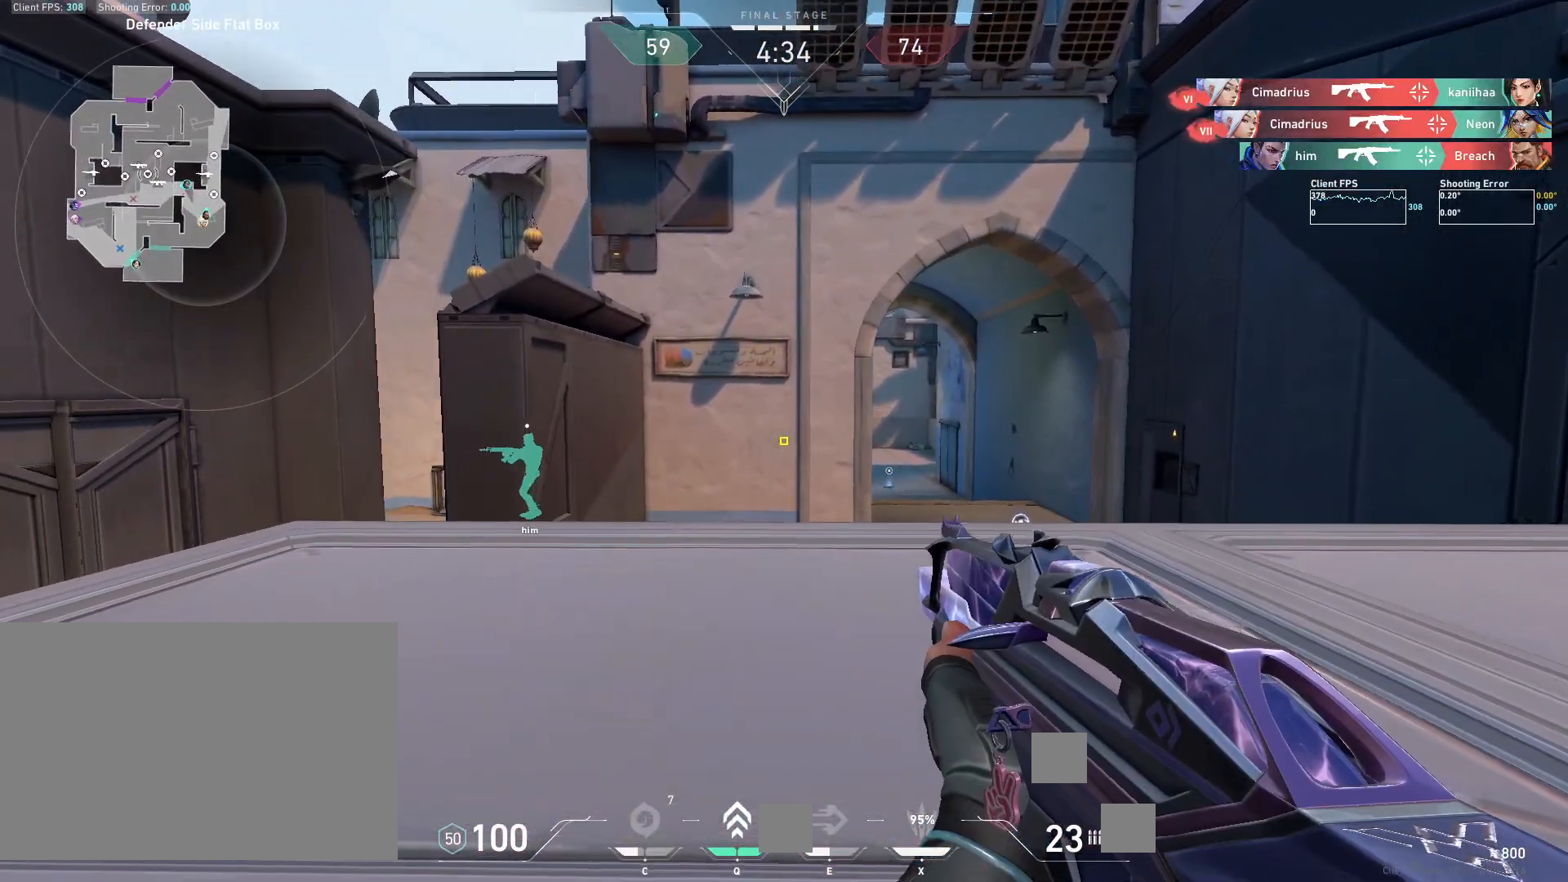
Gameplay with keyboard and mouse; each line is a JSON object with the keys and mouse buttons held at the frame after it. "events" lists presses ("down") and releases ("up") of "4", "a", "c", "ctrl", "d", "e", "q", "r", "s", "shift", "space", "w", "x", "z", "mouse_left", "mouse_wheel", "mouse_right", "mouse_mb4" and "mouse_mb5" between this image and that frame as [ms after this image, input, new state], when the widget could be followed in between. "mouse_left", "mouse_wheel", "mouse_right", "mouse_mb4", "mouse_mb5" = the "left", "wheel", "right", "mb4", "mb5" buttons of the "mouse" list. No other keys are recorded. "wheel" means that the mouse wheel is clicked or scrolled. Mouse movement is not recorded.
{"keys": ["d", "w"], "mouse": [], "events": [[17, "w", "down"], [167, "a", "up"], [200, "d", "down"], [217, "mouse_wheel", "down"], [450, "mouse_wheel", "up"]]}
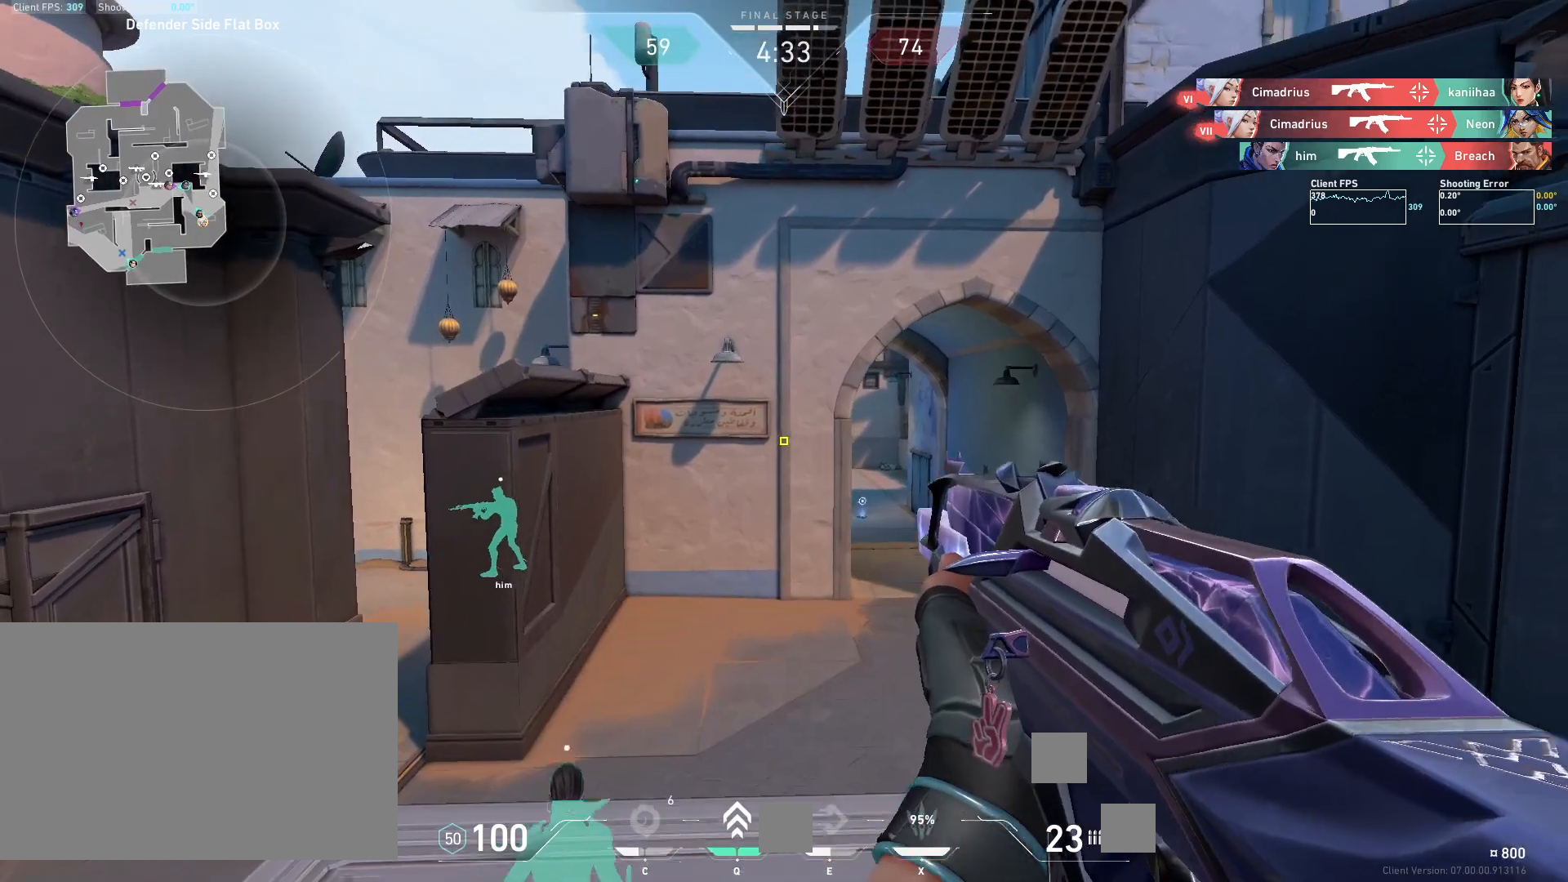
{"keys": ["a"], "mouse": [], "events": [[250, "w", "up"], [433, "w", "down"], [450, "a", "down"], [467, "d", "up"], [500, "w", "up"]]}
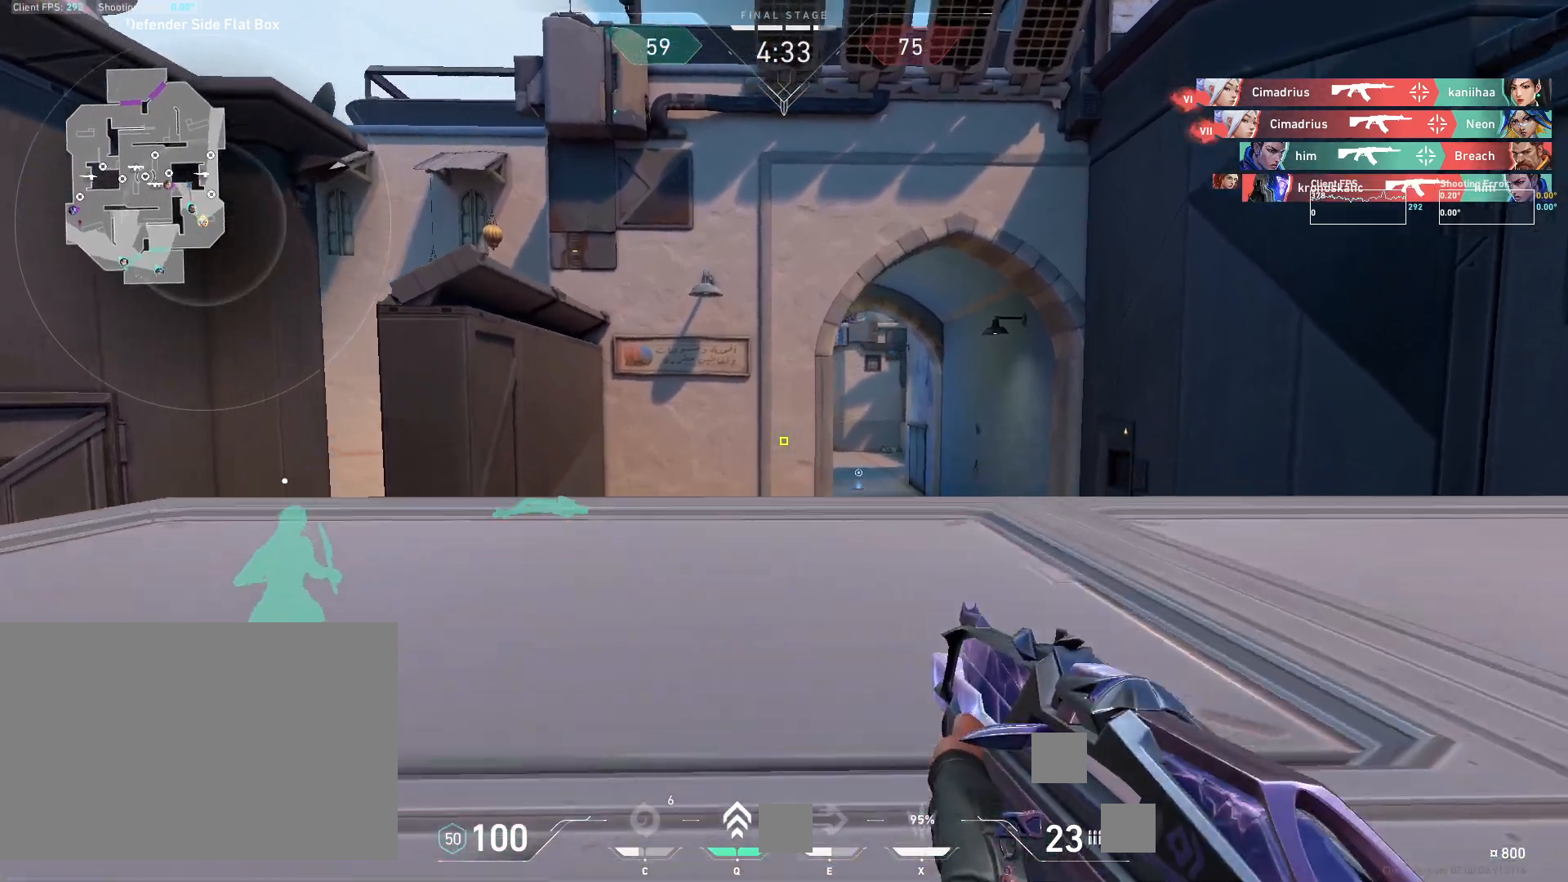
{"keys": ["w"], "mouse": ["wheel"], "events": [[233, "w", "down"], [467, "a", "up"], [500, "mouse_wheel", "down"]]}
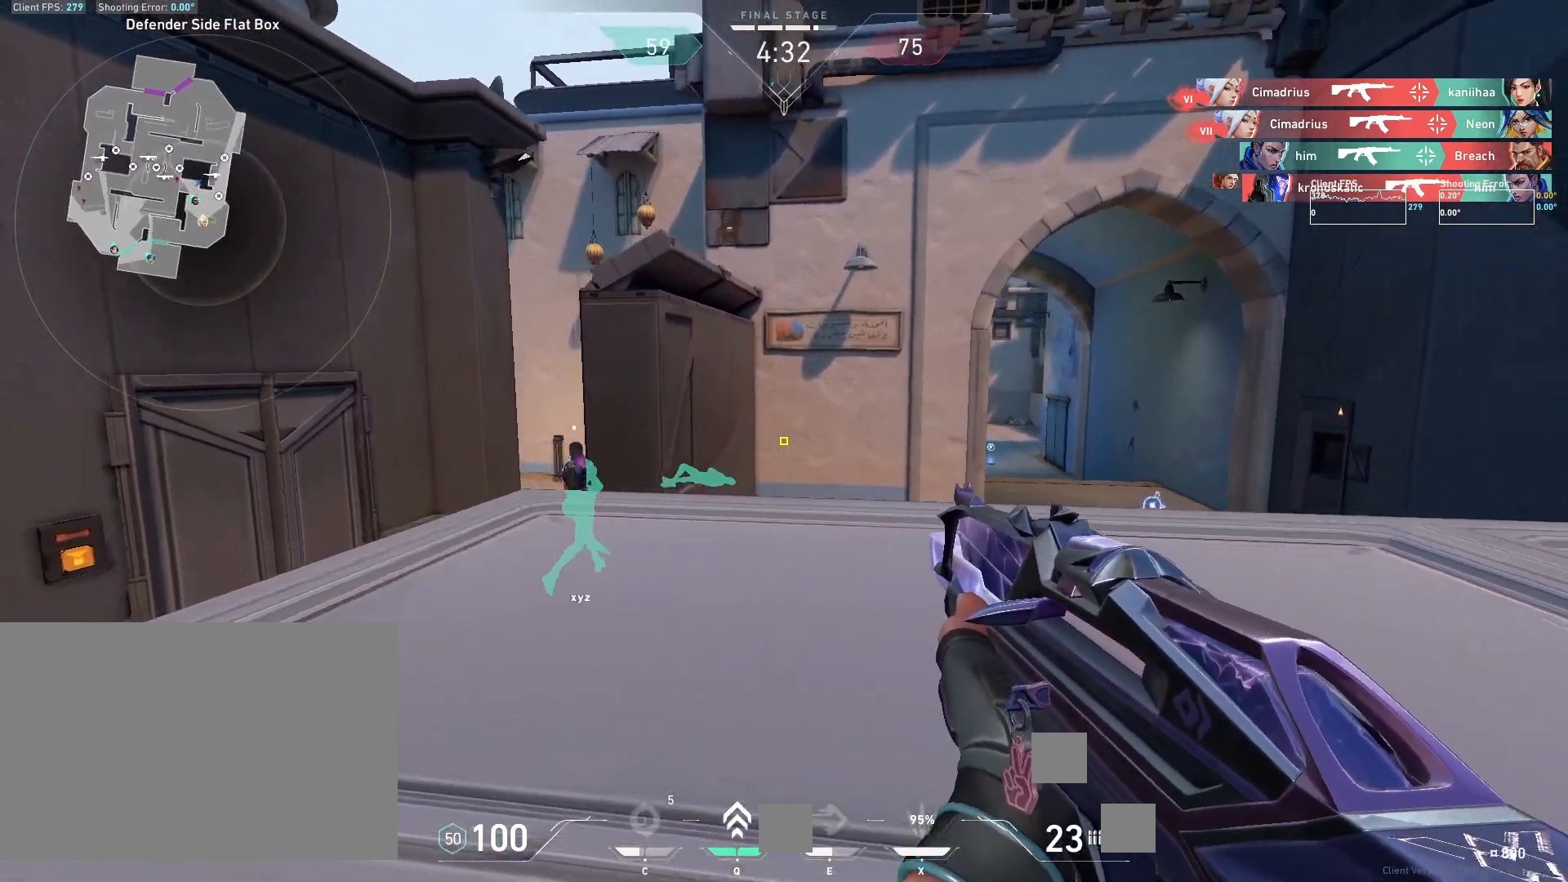
{"keys": ["d"], "mouse": [], "events": [[33, "d", "down"], [267, "mouse_wheel", "up"], [483, "w", "up"]]}
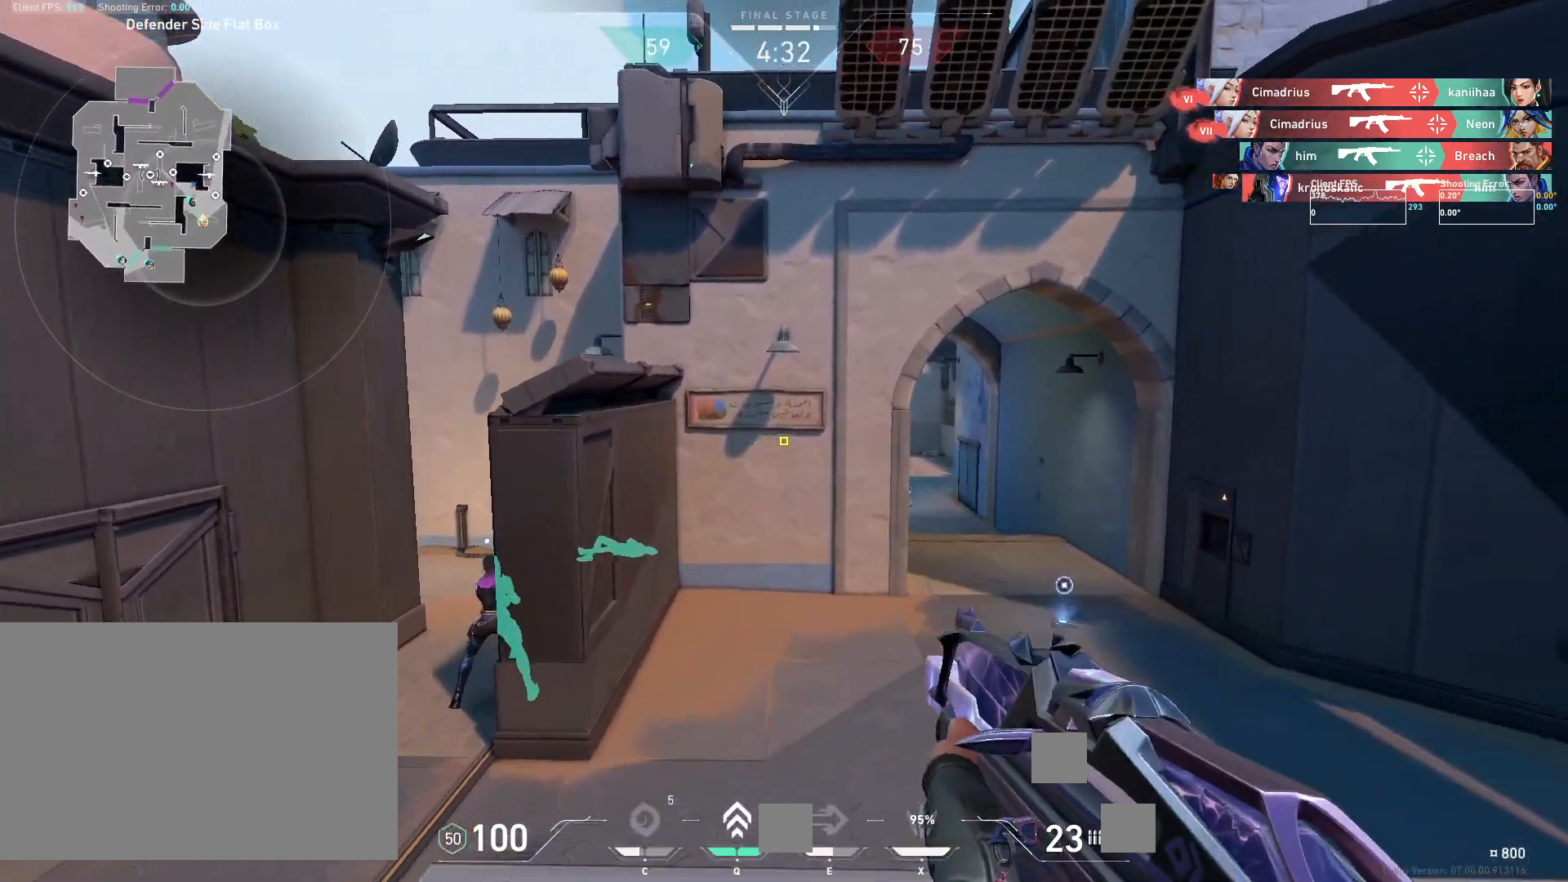
{"keys": ["a"], "mouse": [], "events": [[483, "d", "up"], [500, "a", "down"]]}
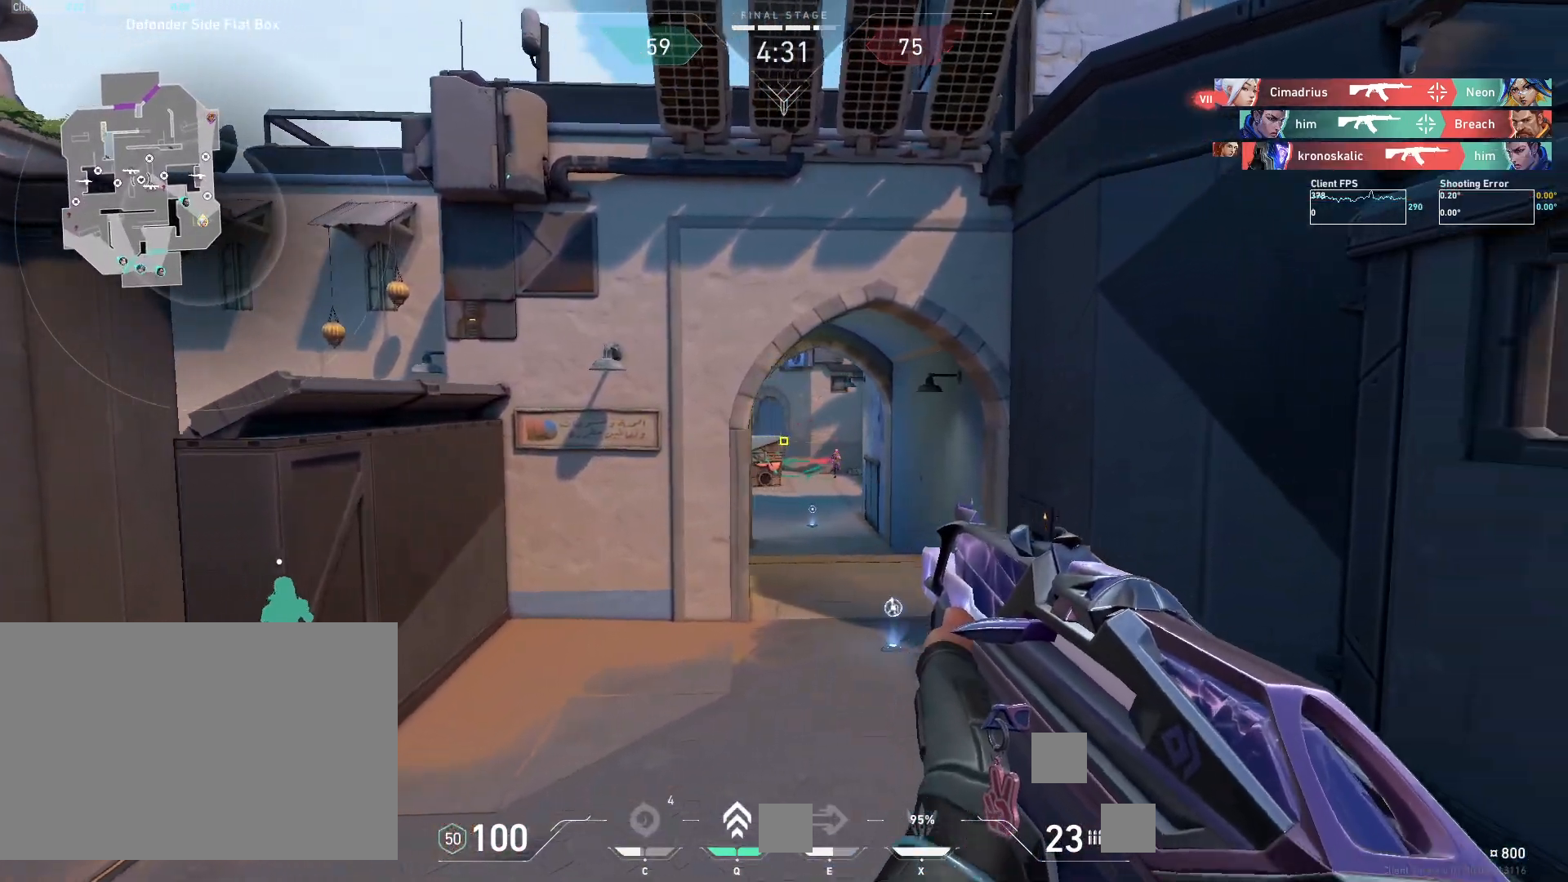
{"keys": ["a"], "mouse": [], "events": []}
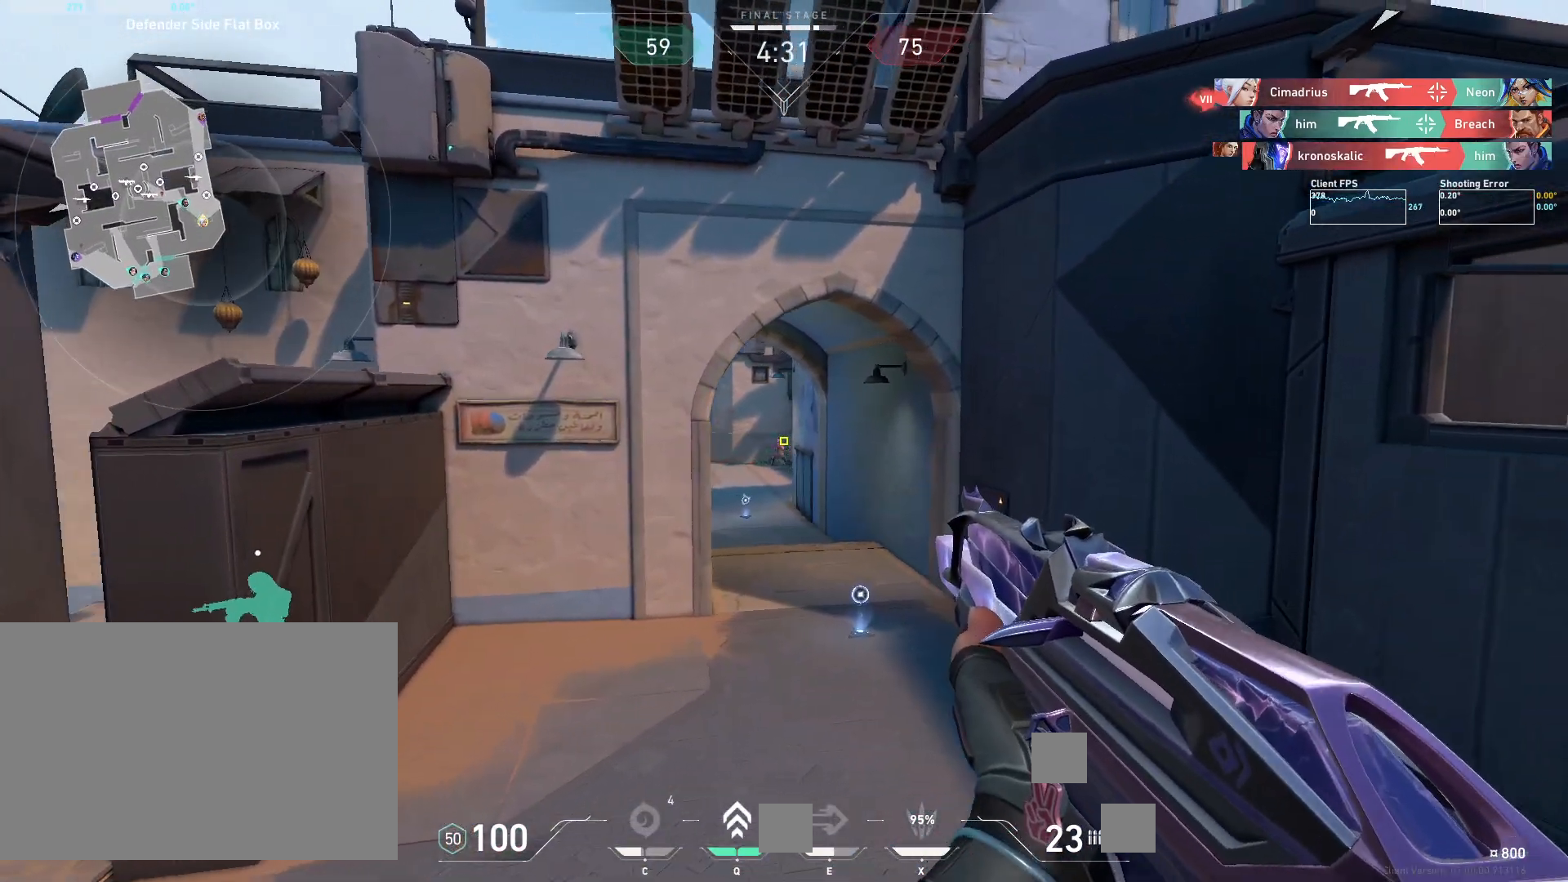
{"keys": ["d"], "mouse": [], "events": [[83, "a", "up"], [217, "mouse_left", "down"], [267, "d", "down"], [350, "mouse_left", "up"]]}
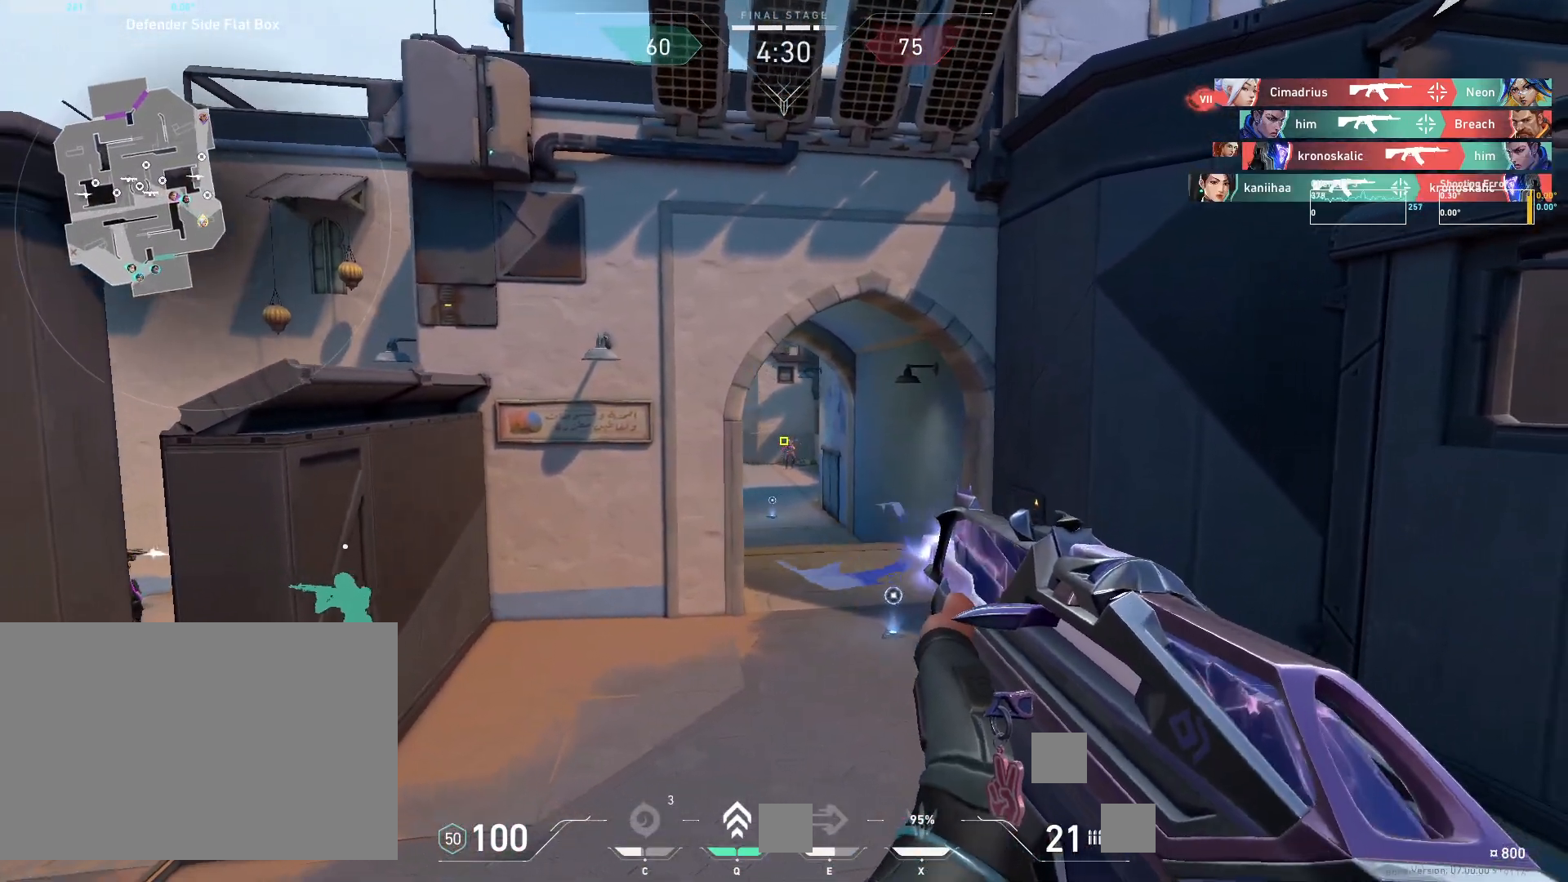
{"keys": ["a"], "mouse": [], "events": [[83, "d", "up"], [283, "mouse_left", "down"], [333, "a", "down"], [450, "mouse_left", "up"]]}
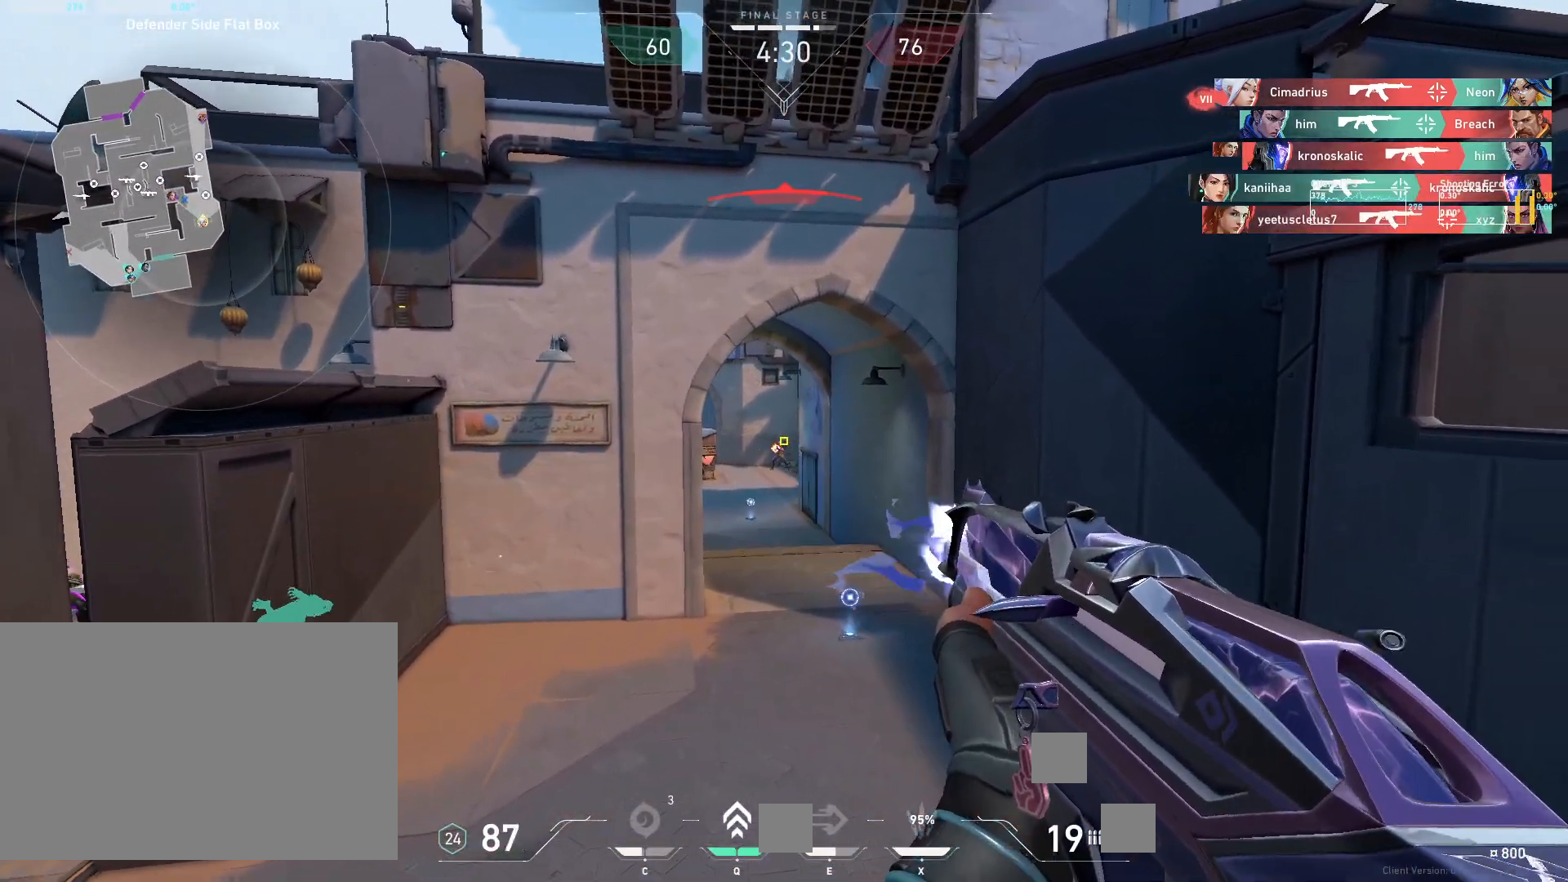
{"keys": ["d"], "mouse": [], "events": [[133, "a", "up"], [317, "mouse_left", "down"], [367, "d", "down"], [467, "mouse_left", "up"]]}
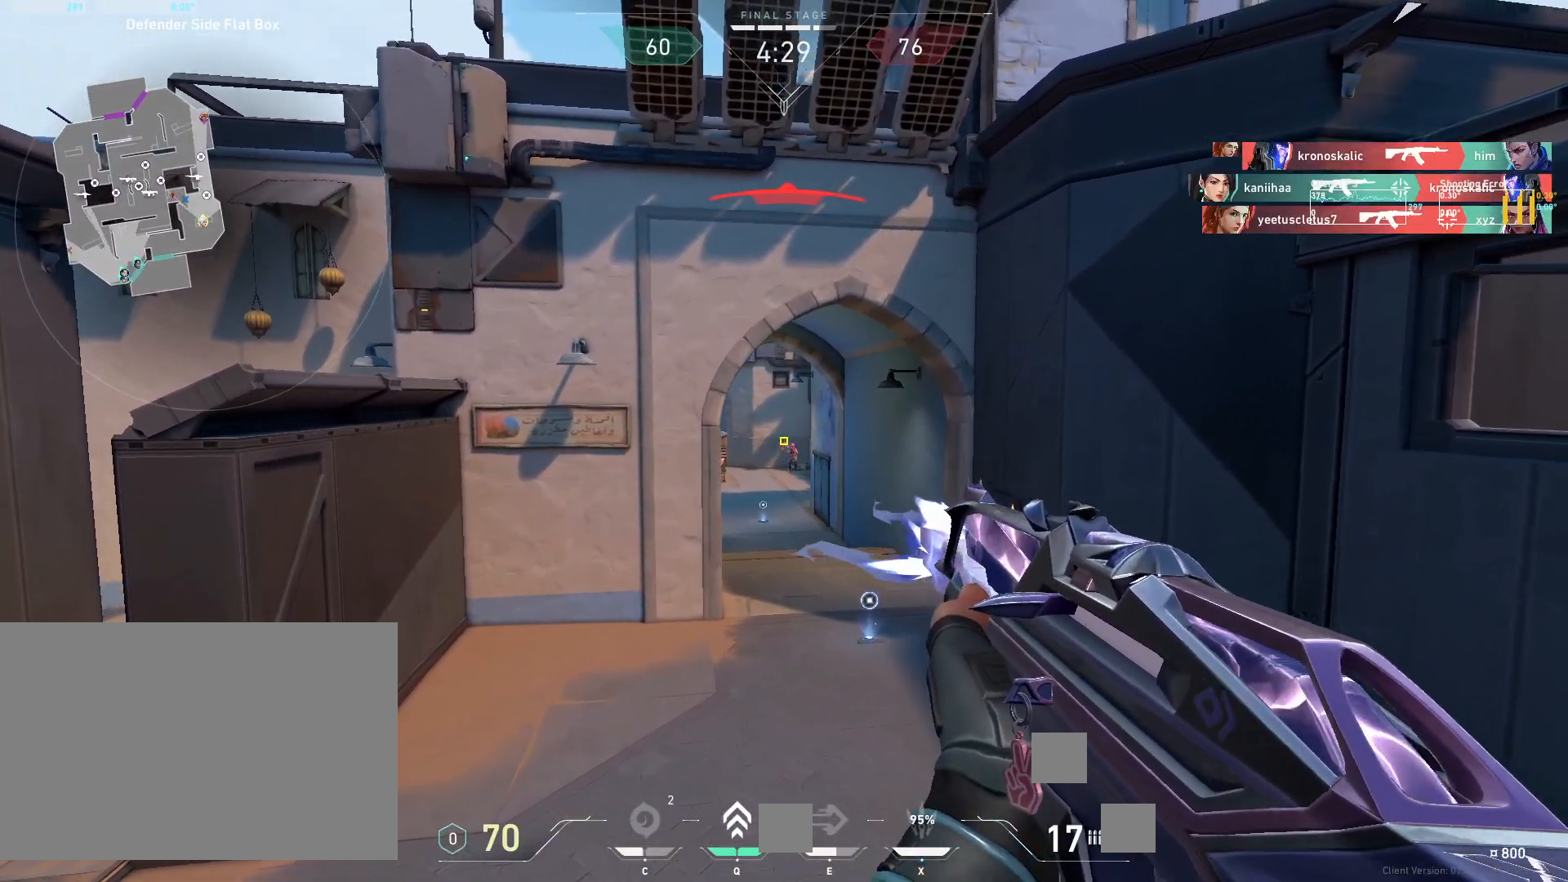
{"keys": ["a"], "mouse": [], "events": [[150, "d", "up"], [267, "mouse_left", "down"], [350, "a", "down"], [417, "mouse_left", "up"]]}
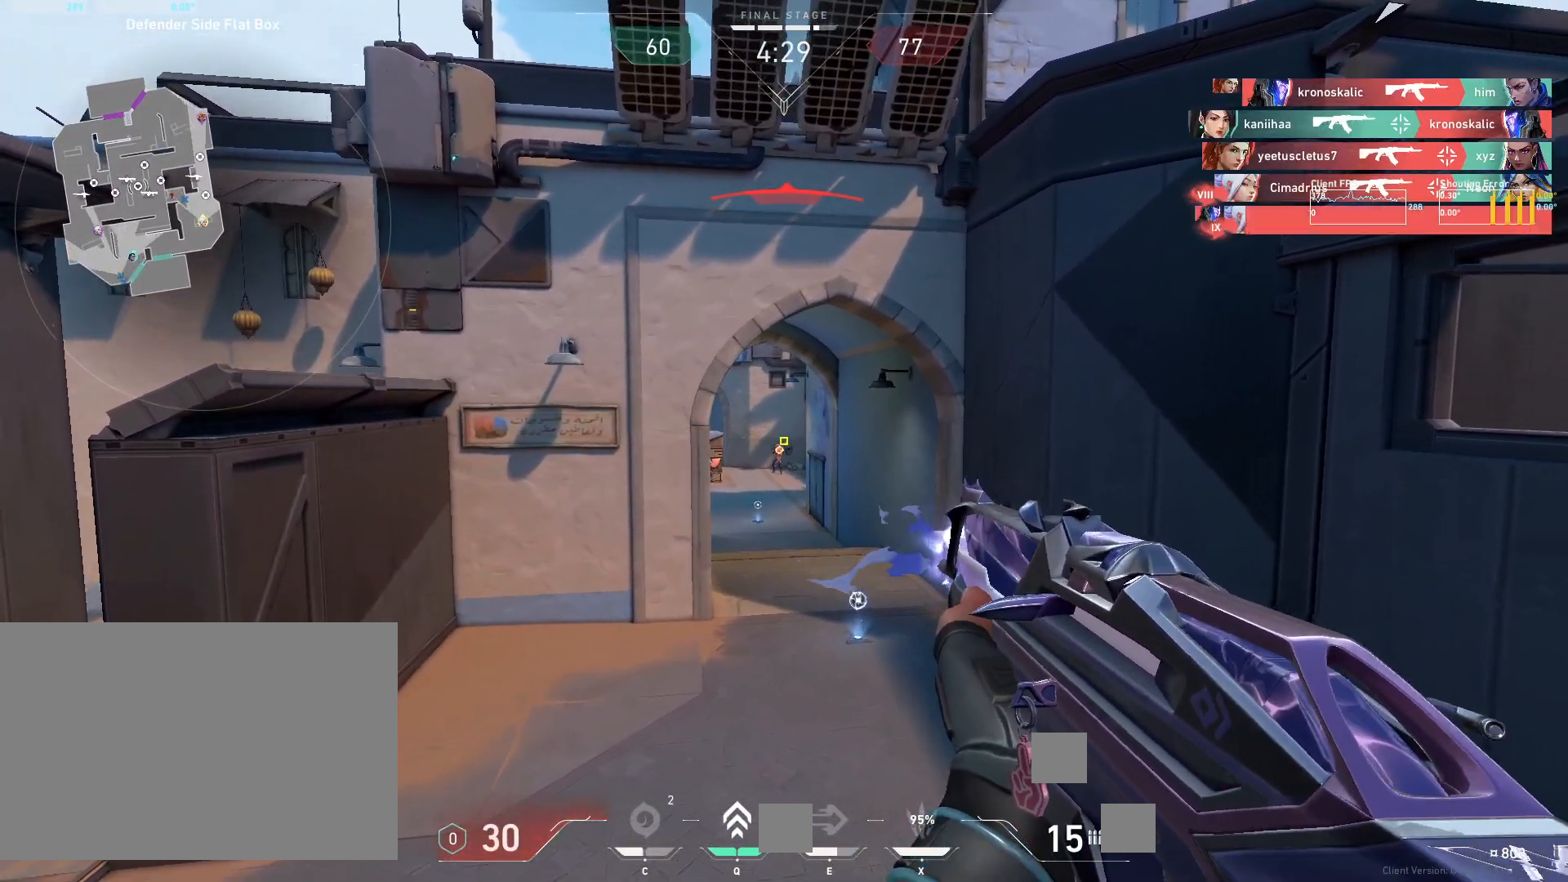
{"keys": [], "mouse": [], "events": [[117, "a", "up"], [233, "mouse_left", "down"], [367, "mouse_left", "up"]]}
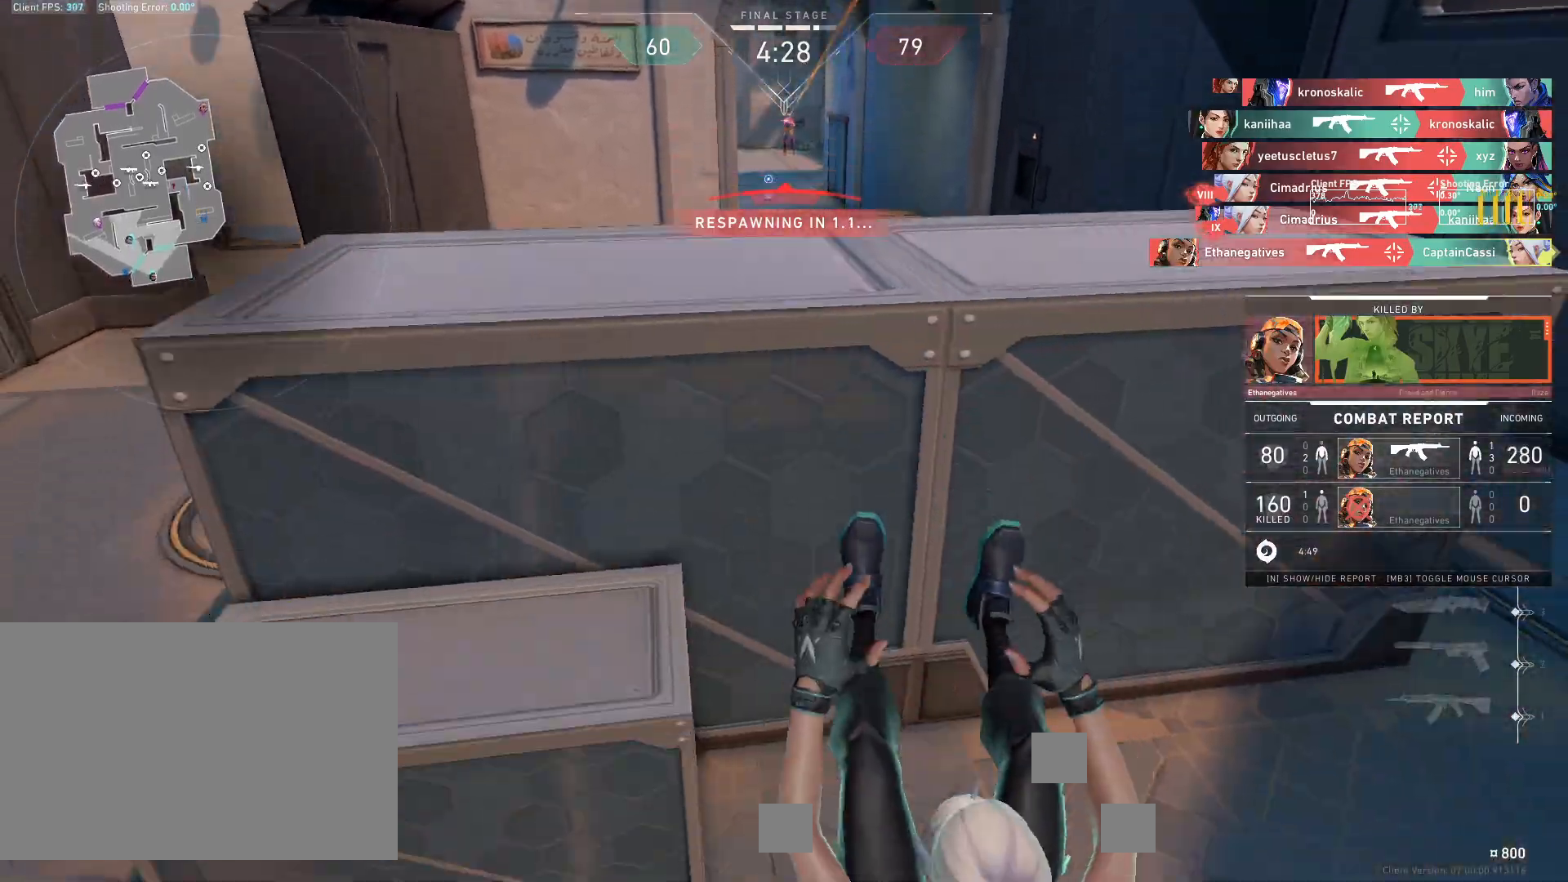
{"keys": ["w"], "mouse": [], "events": [[367, "w", "down"]]}
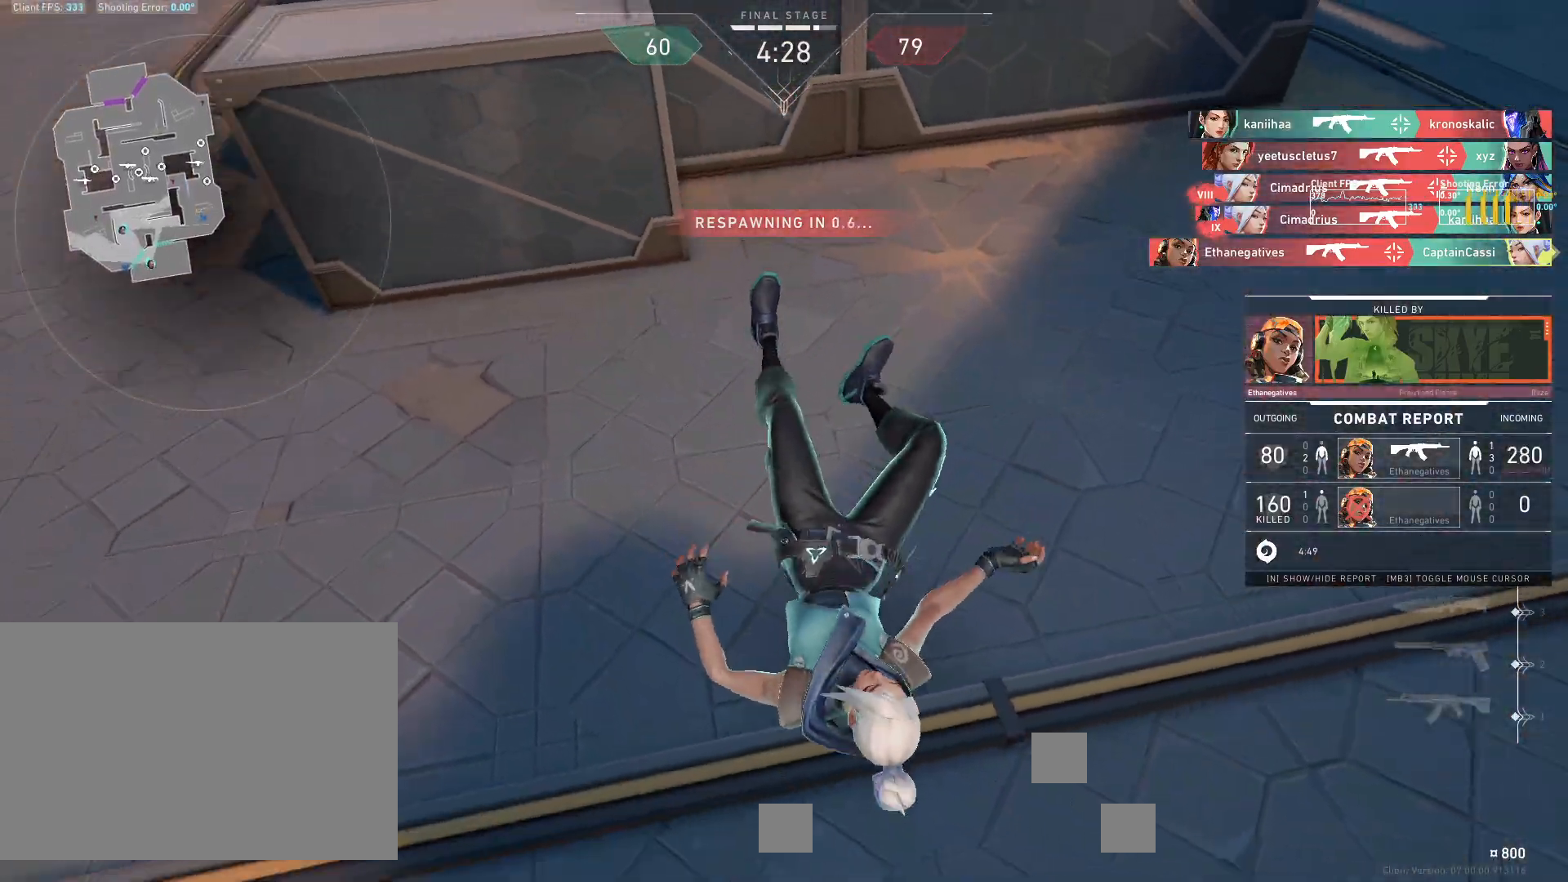
{"keys": ["w"], "mouse": [], "events": []}
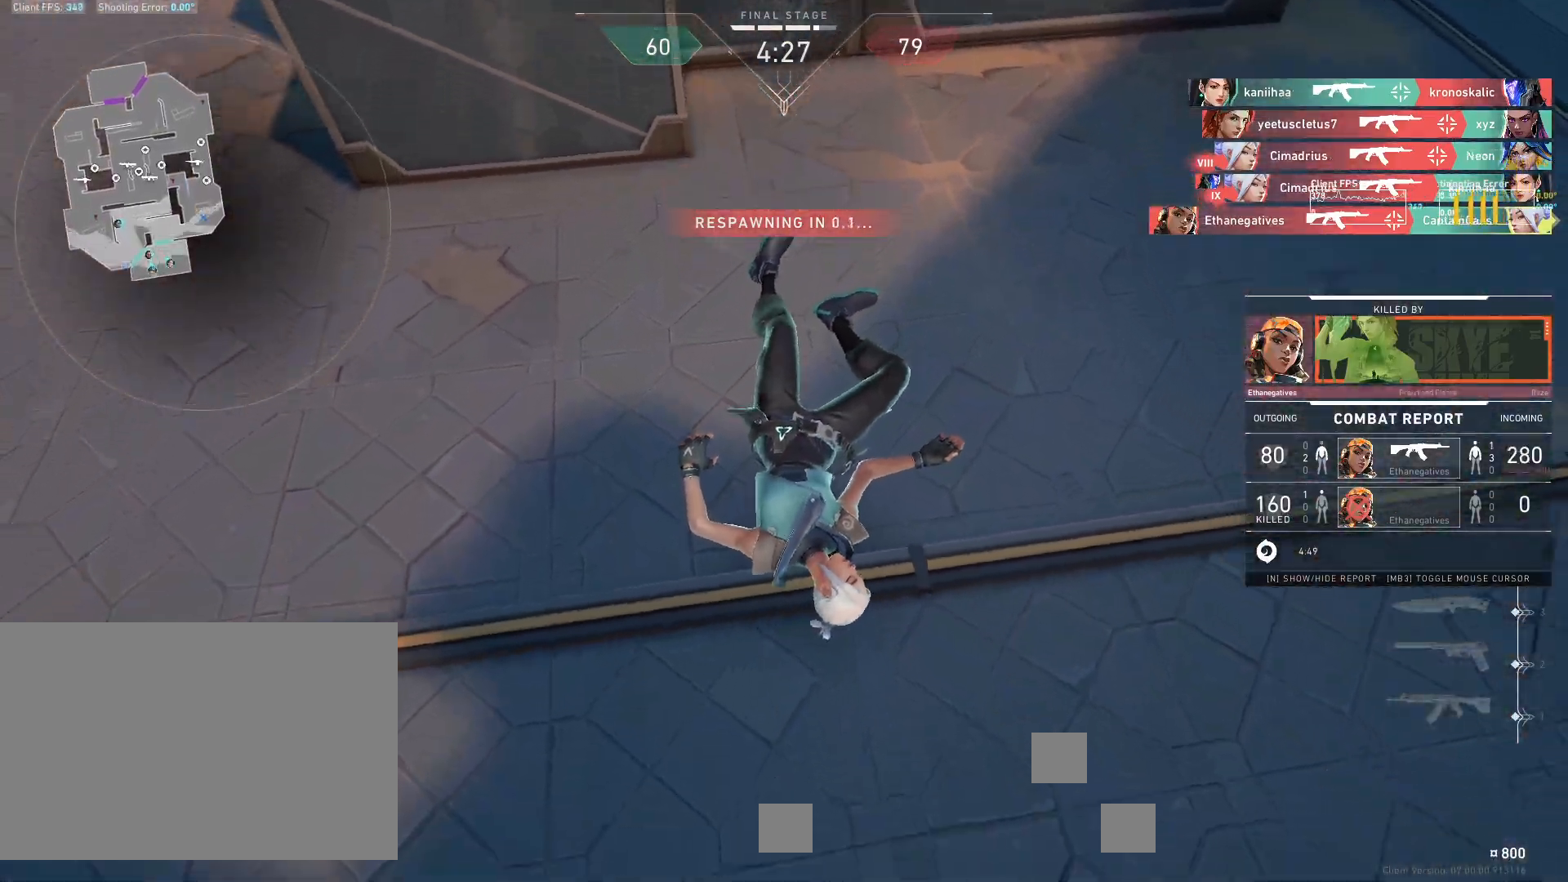
{"keys": ["d", "w"], "mouse": [], "events": [[33, "d", "down"], [333, "d", "up"], [483, "d", "down"]]}
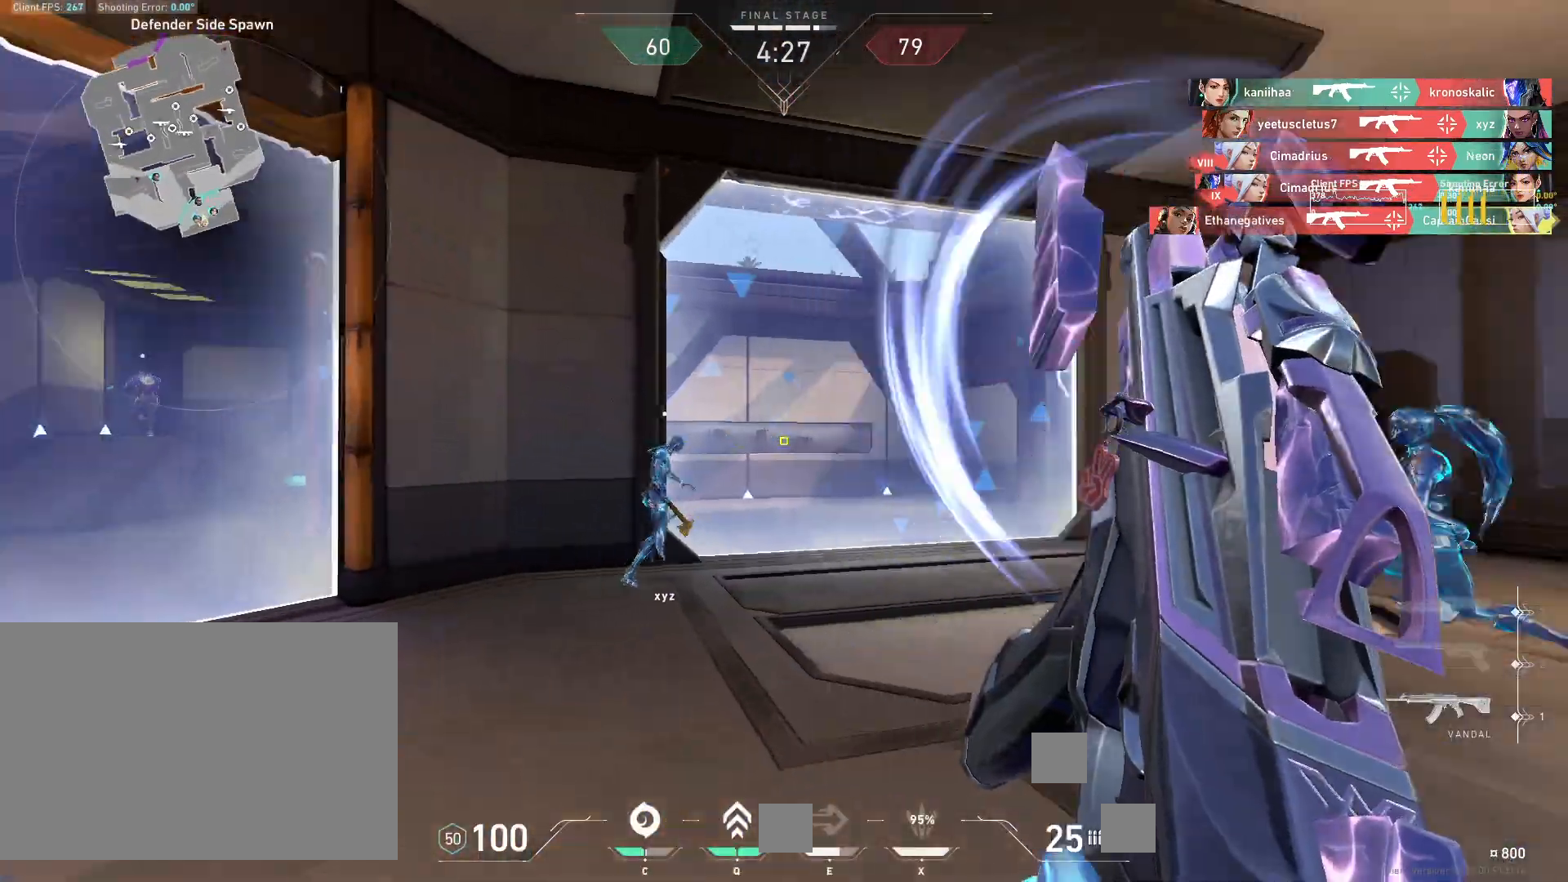
{"keys": ["w"], "mouse": [], "events": [[167, "d", "up"], [317, "mouse_mb5", "down"], [350, "mouse_left", "down"], [400, "mouse_left", "up"], [467, "mouse_mb5", "up"]]}
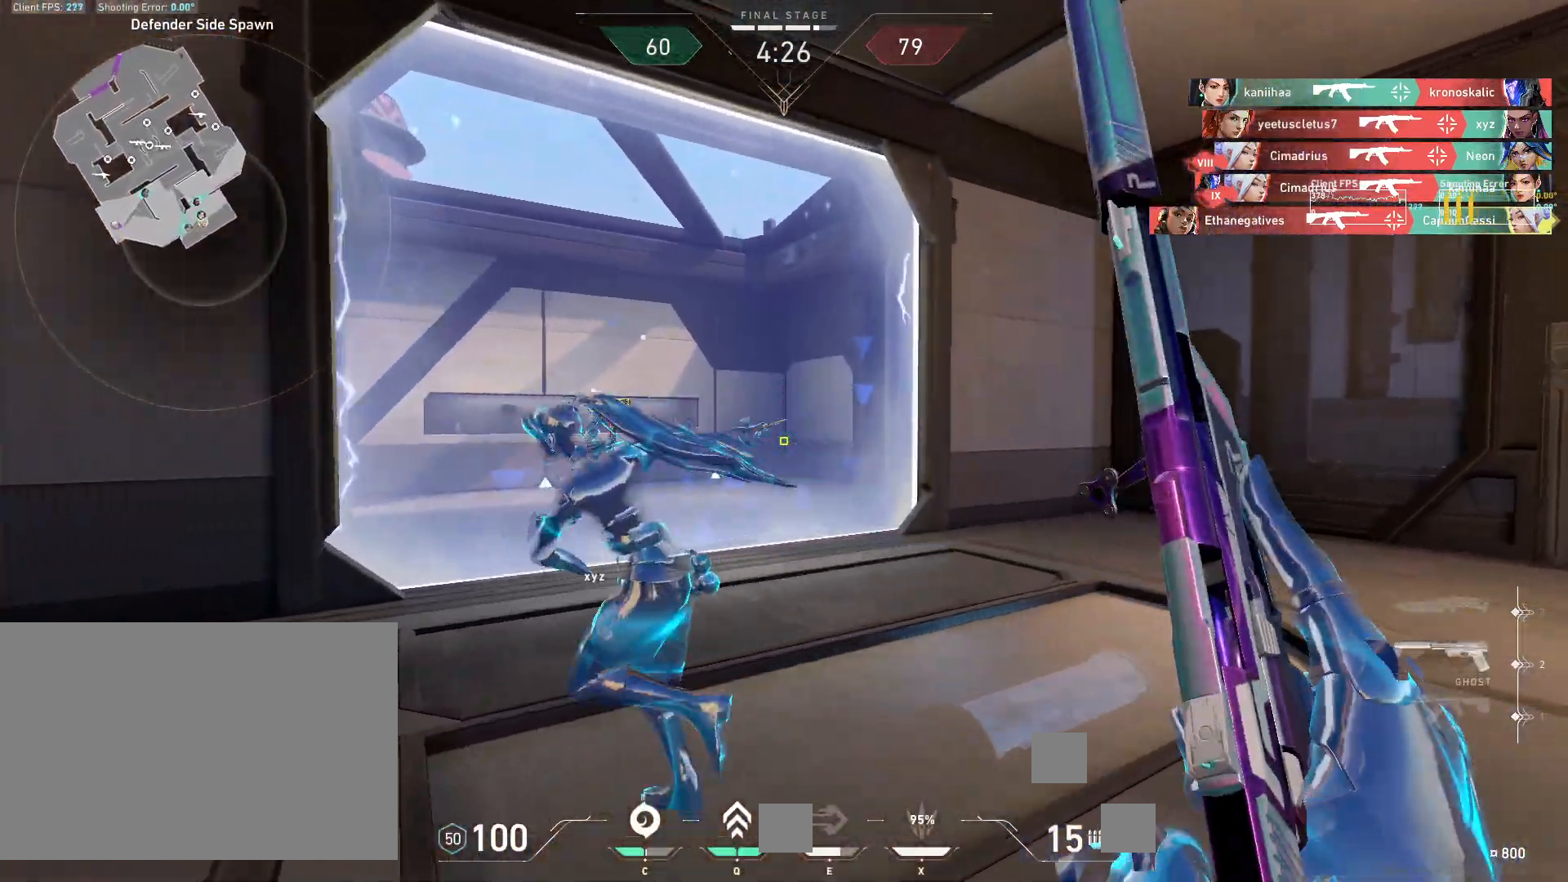
{"keys": ["w"], "mouse": [], "events": [[117, "mouse_mb5", "down"], [267, "mouse_mb5", "up"]]}
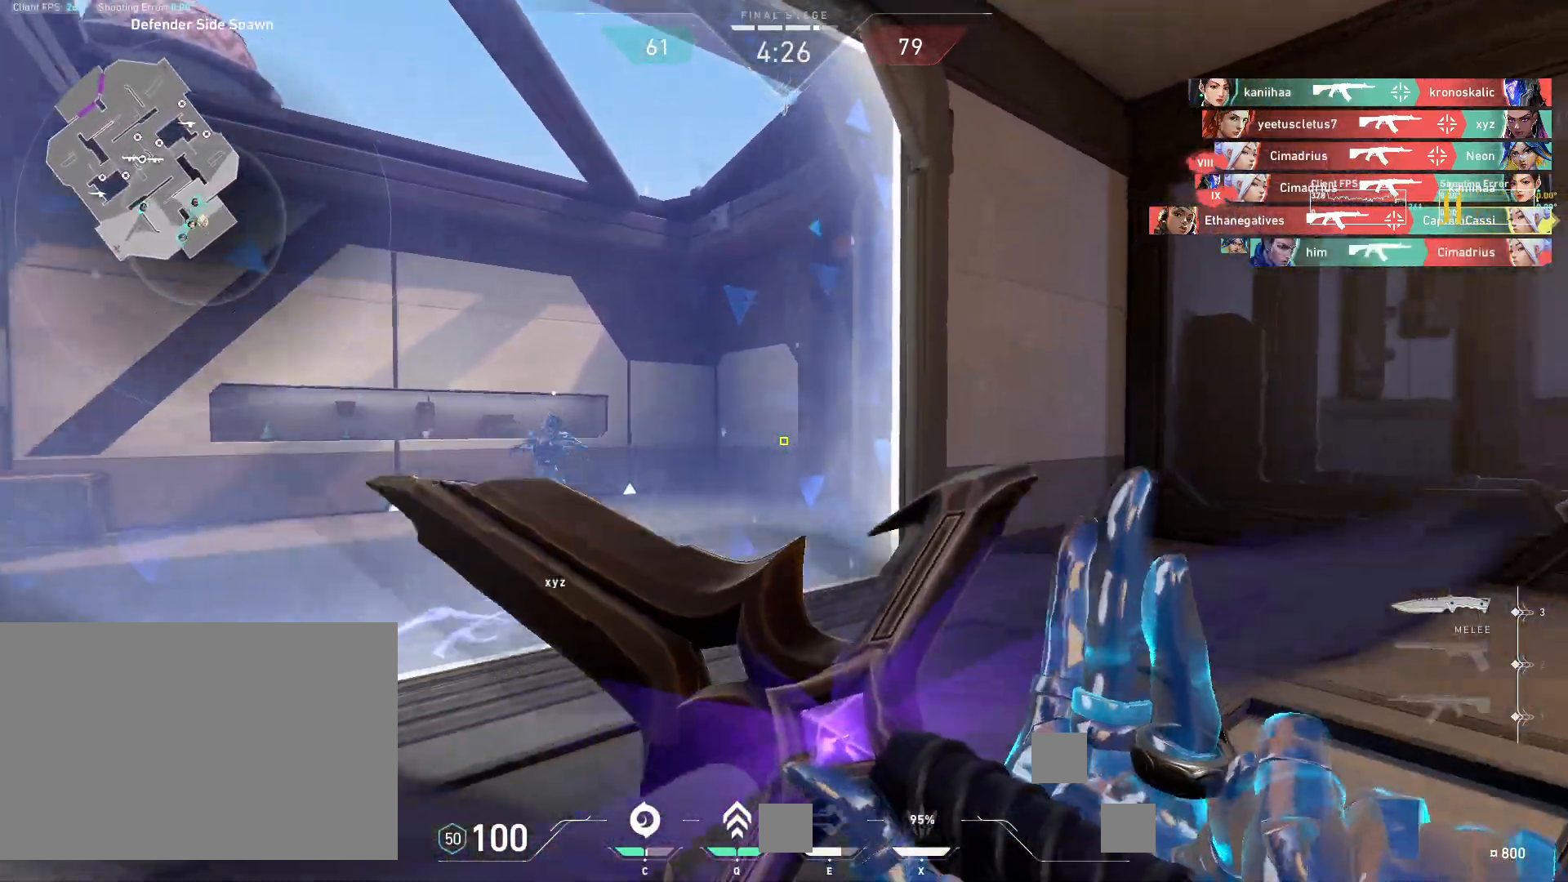
{"keys": ["w"], "mouse": [], "events": []}
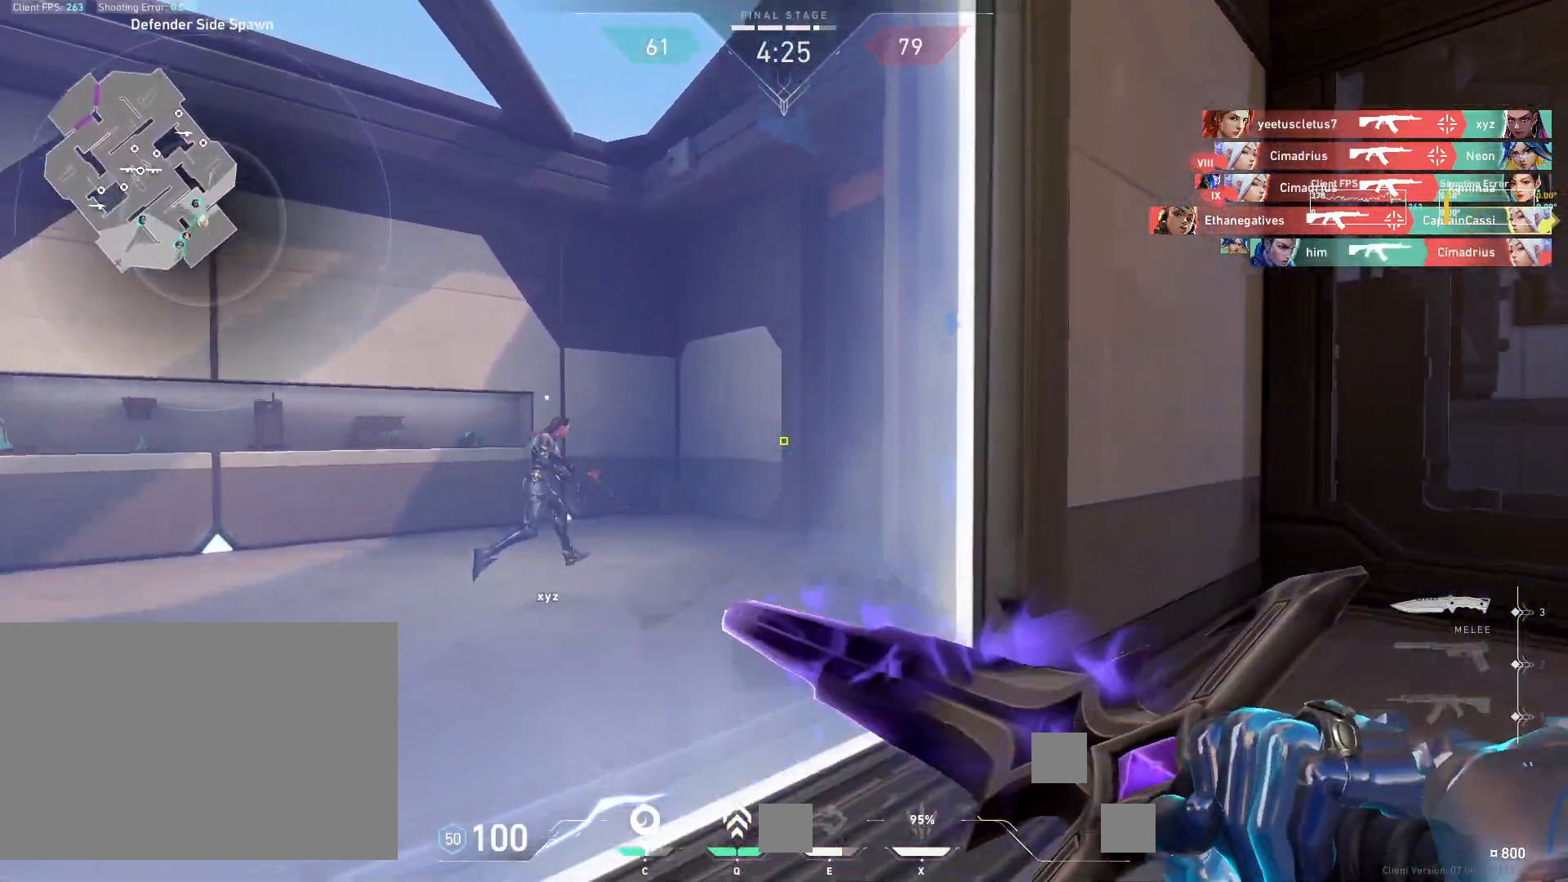
{"keys": ["w"], "mouse": ["mb4"], "events": [[483, "mouse_mb4", "down"]]}
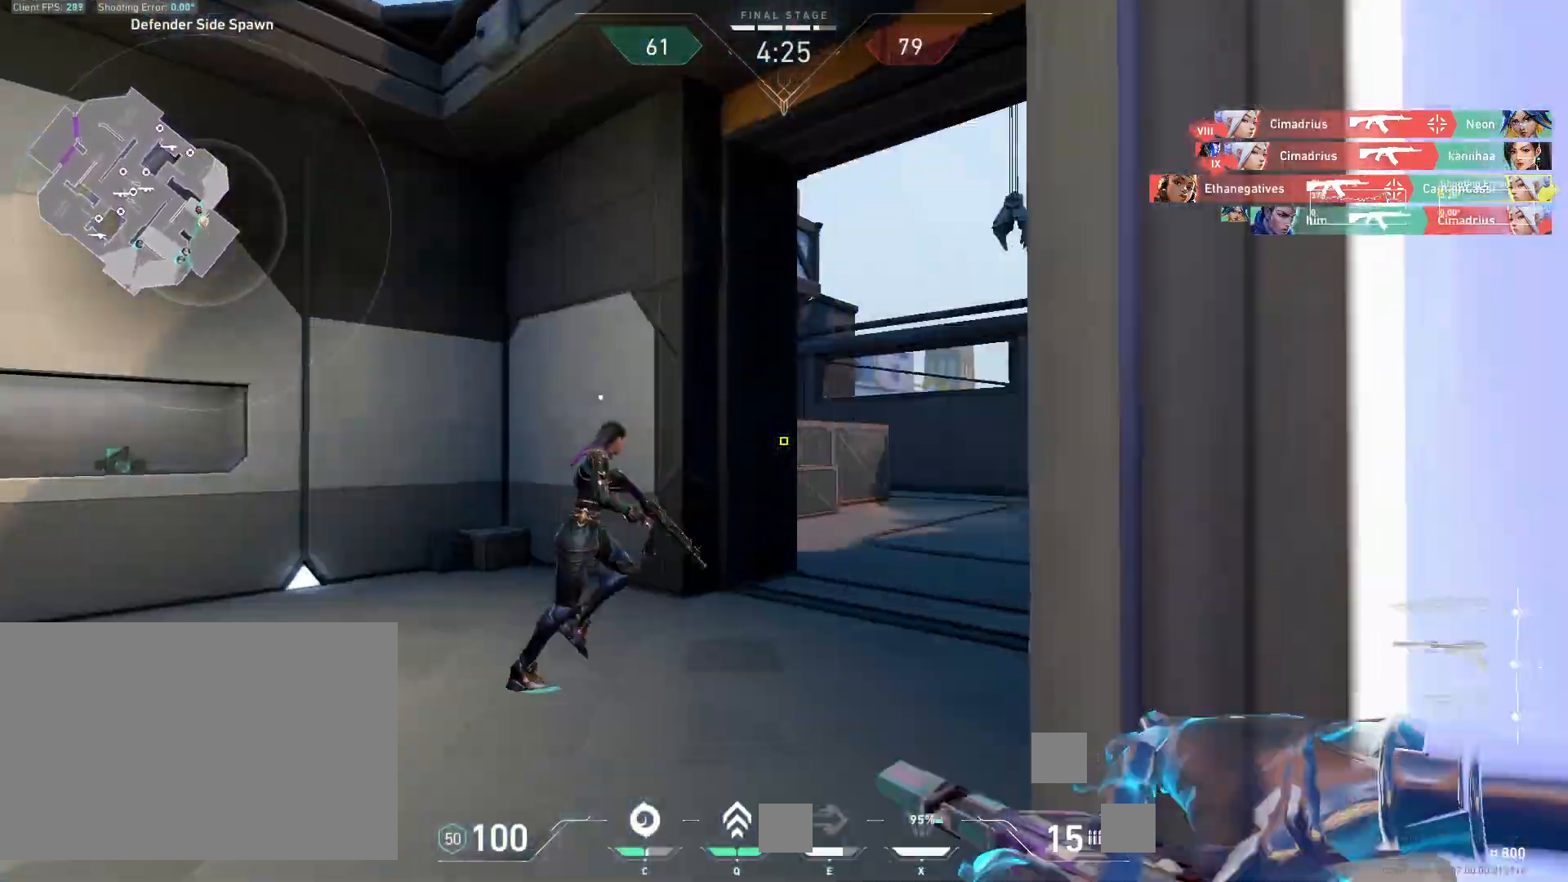
{"keys": ["d", "w"], "mouse": [], "events": [[150, "mouse_mb4", "up"], [217, "mouse_mb4", "down"], [350, "mouse_mb4", "up"], [400, "d", "down"]]}
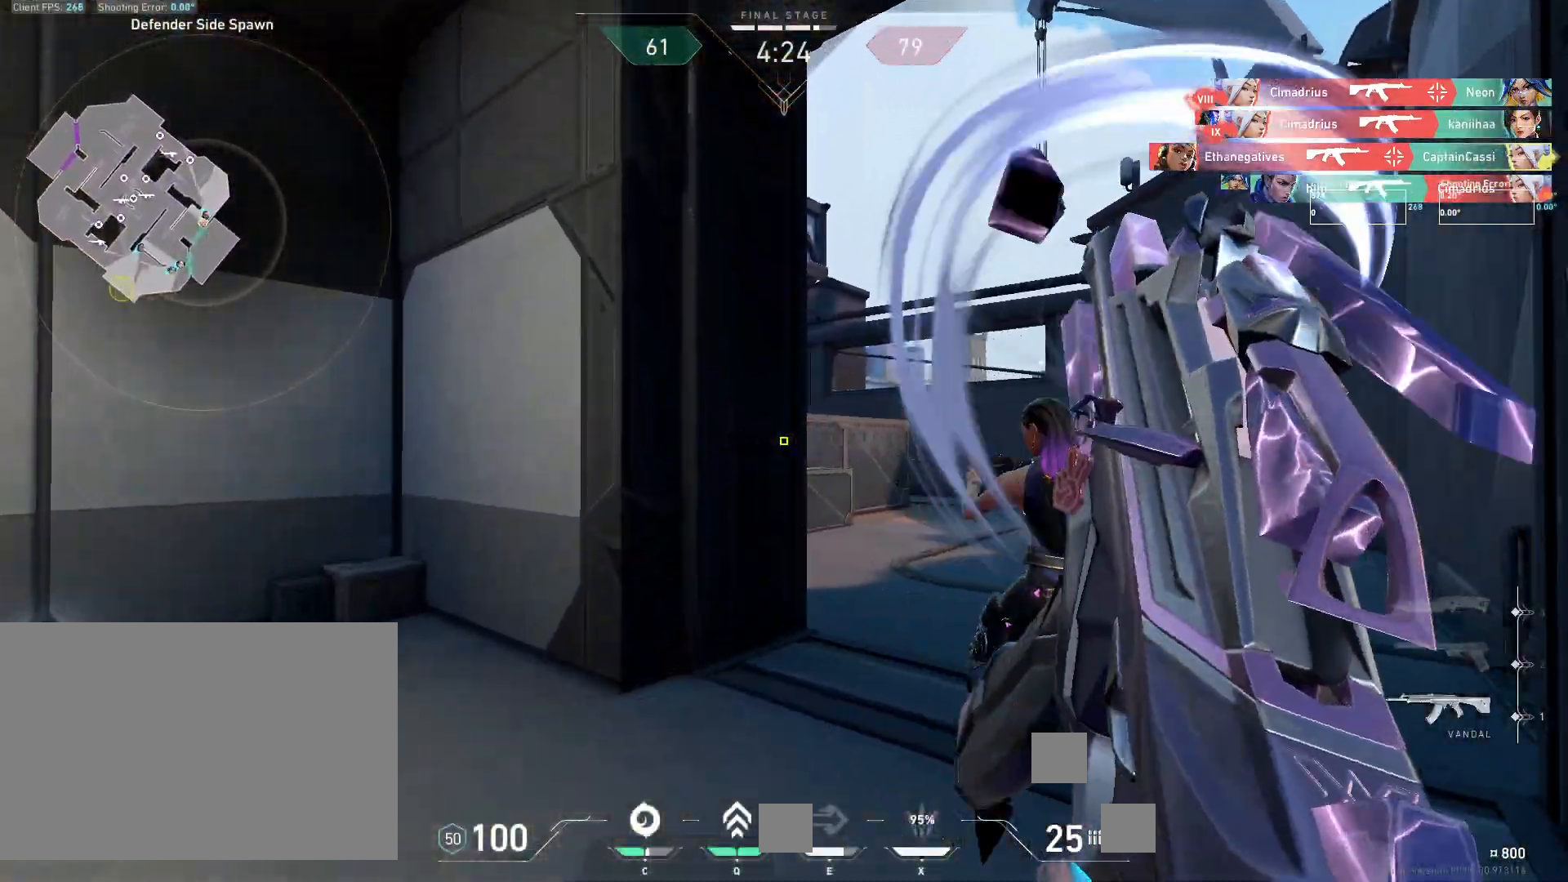
{"keys": ["d", "w"], "mouse": [], "events": [[233, "d", "up"], [500, "d", "down"]]}
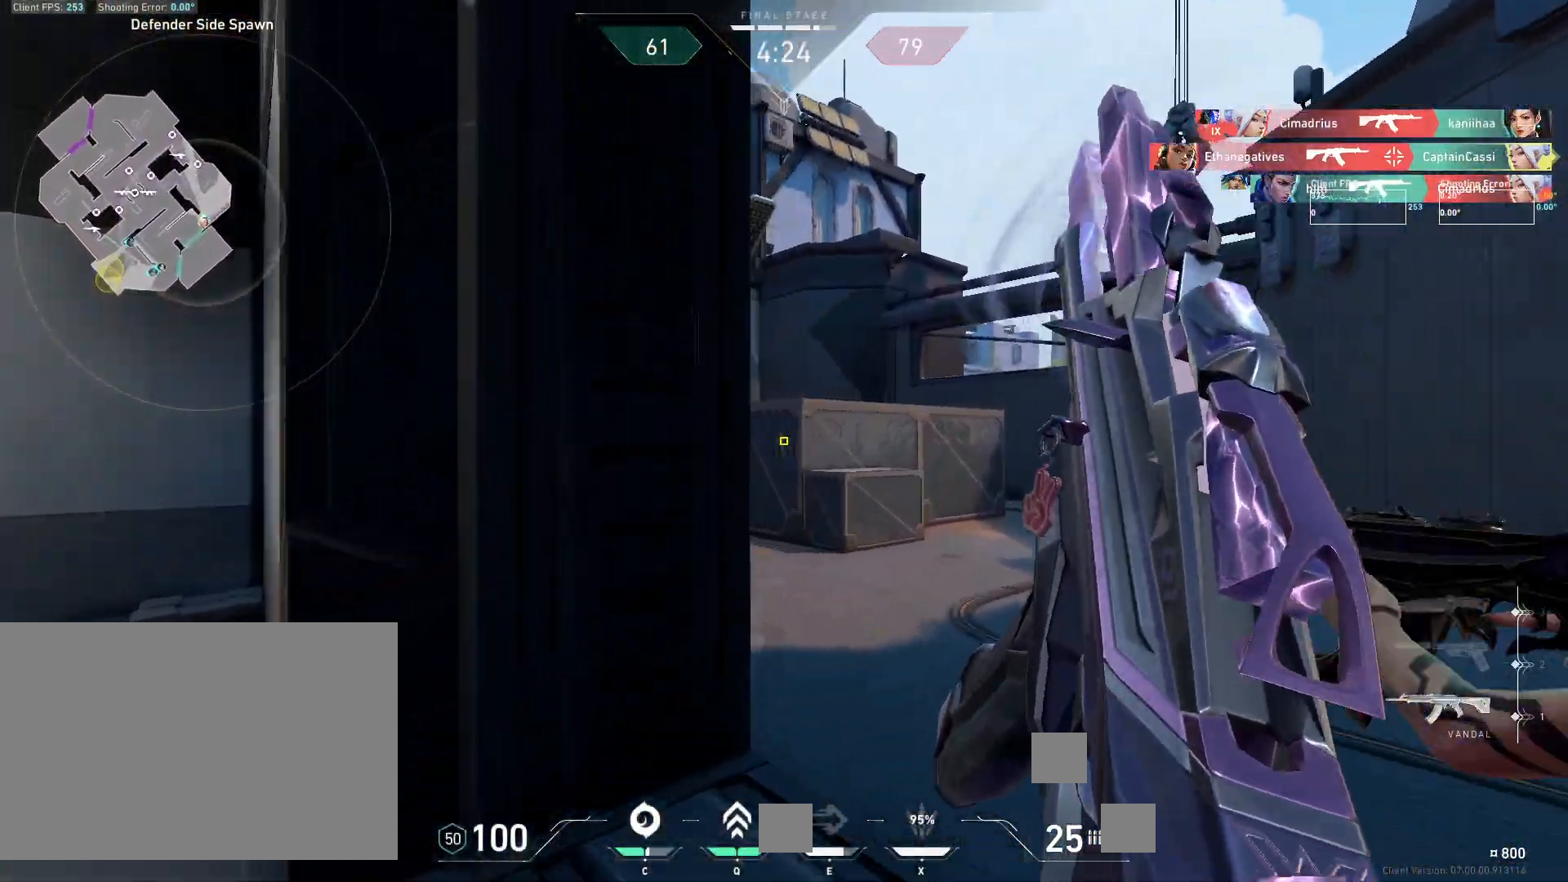
{"keys": ["a"], "mouse": [], "events": [[200, "d", "up"], [267, "d", "down"], [400, "d", "up"], [433, "a", "down"], [500, "w", "up"]]}
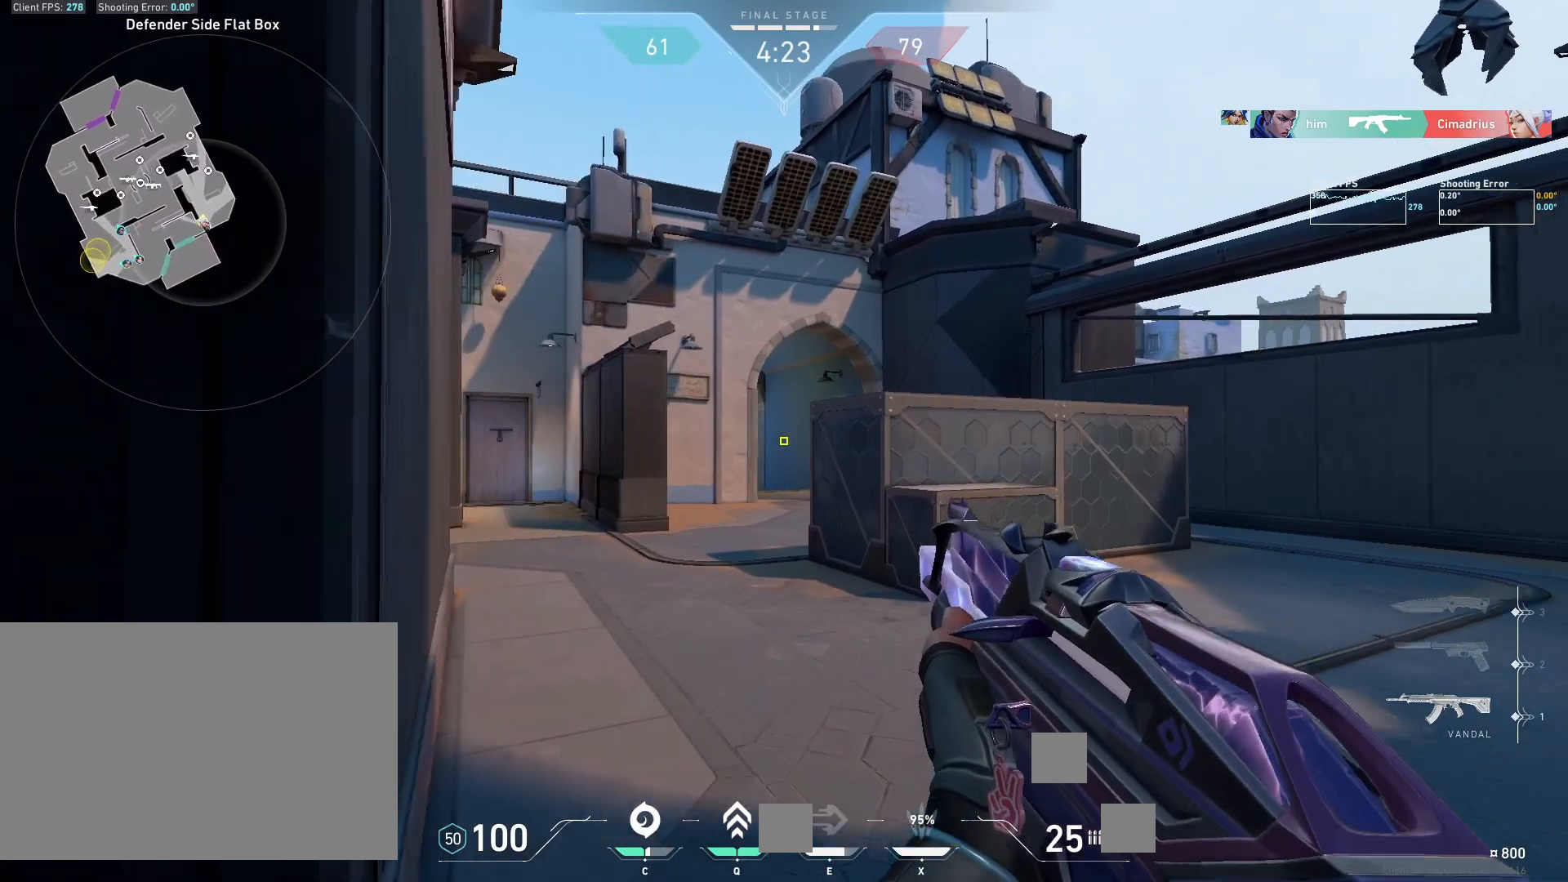
{"keys": ["w"], "mouse": [], "events": [[17, "a", "up"], [33, "d", "down"], [333, "w", "down"], [383, "d", "up"]]}
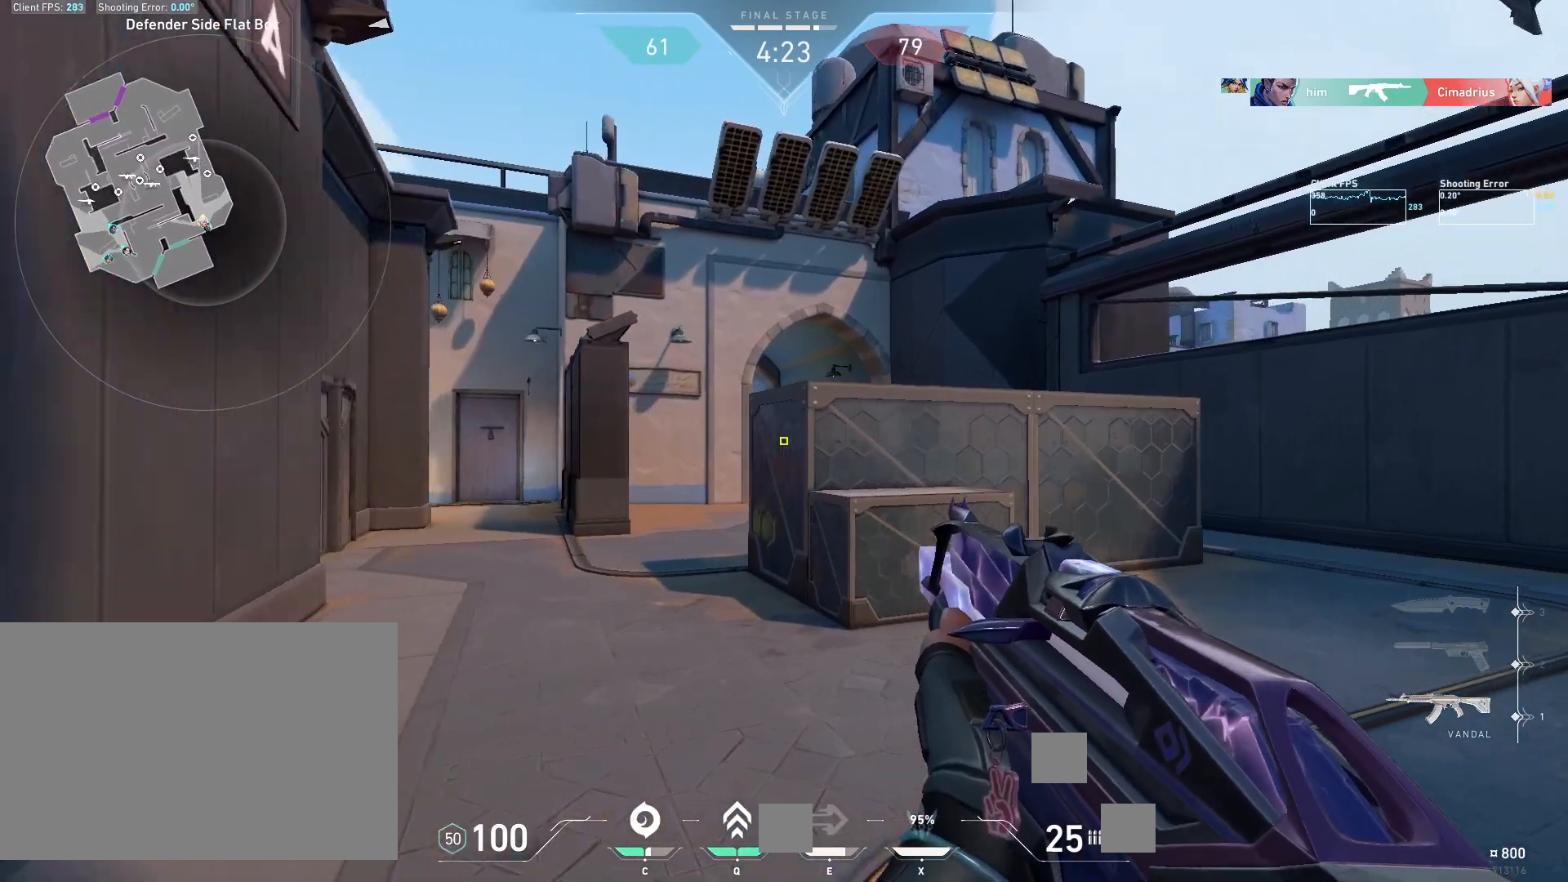
{"keys": ["d", "w"], "mouse": [], "events": [[350, "d", "down"]]}
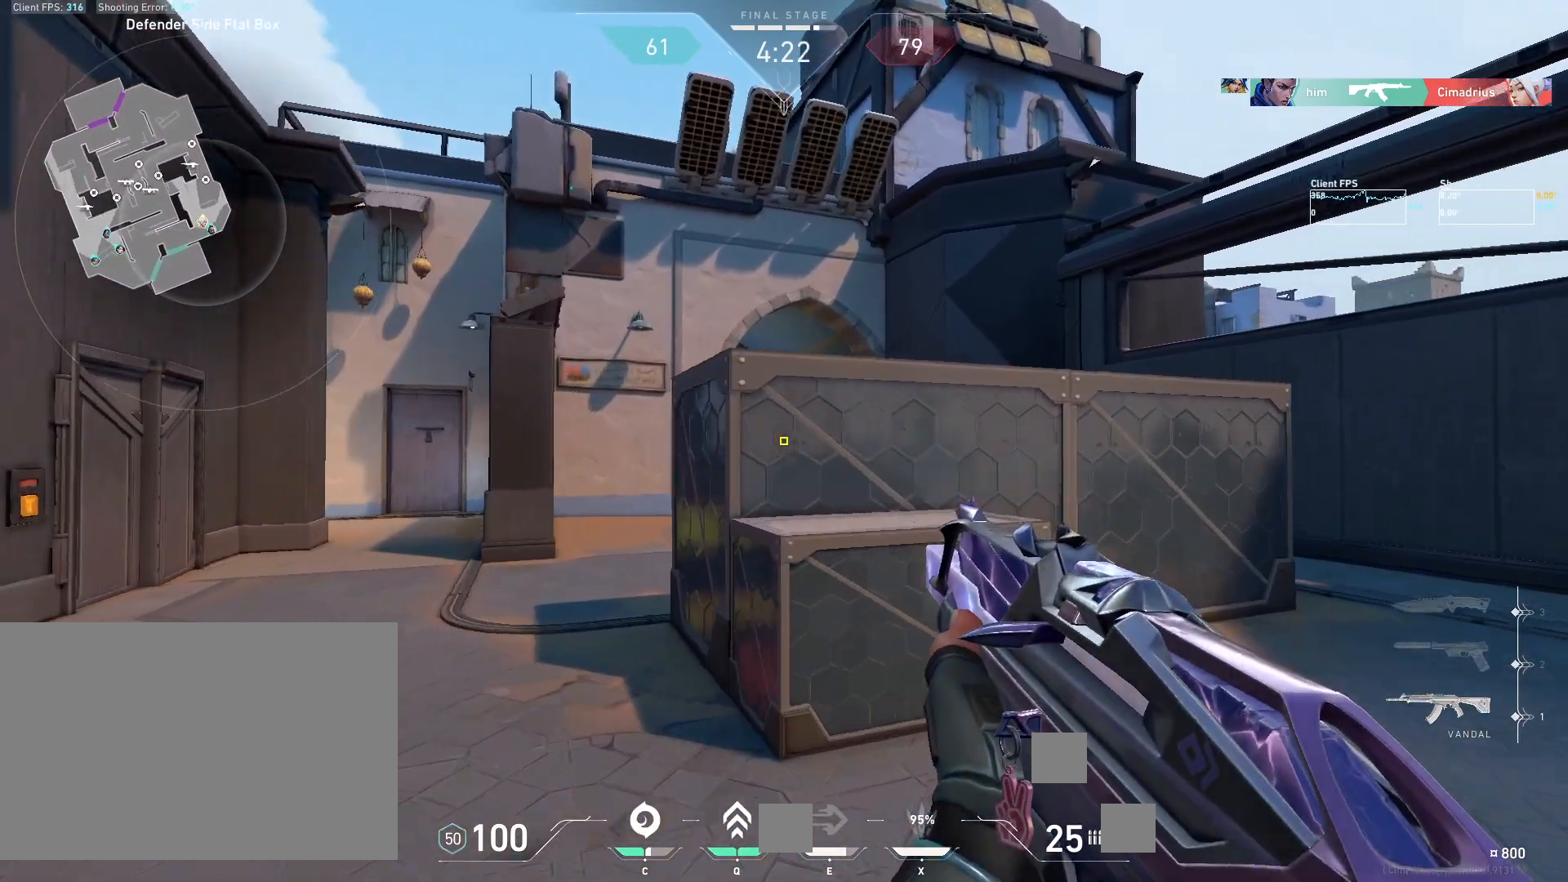
{"keys": ["w"], "mouse": ["wheel"], "events": [[33, "d", "up"], [467, "mouse_wheel", "down"]]}
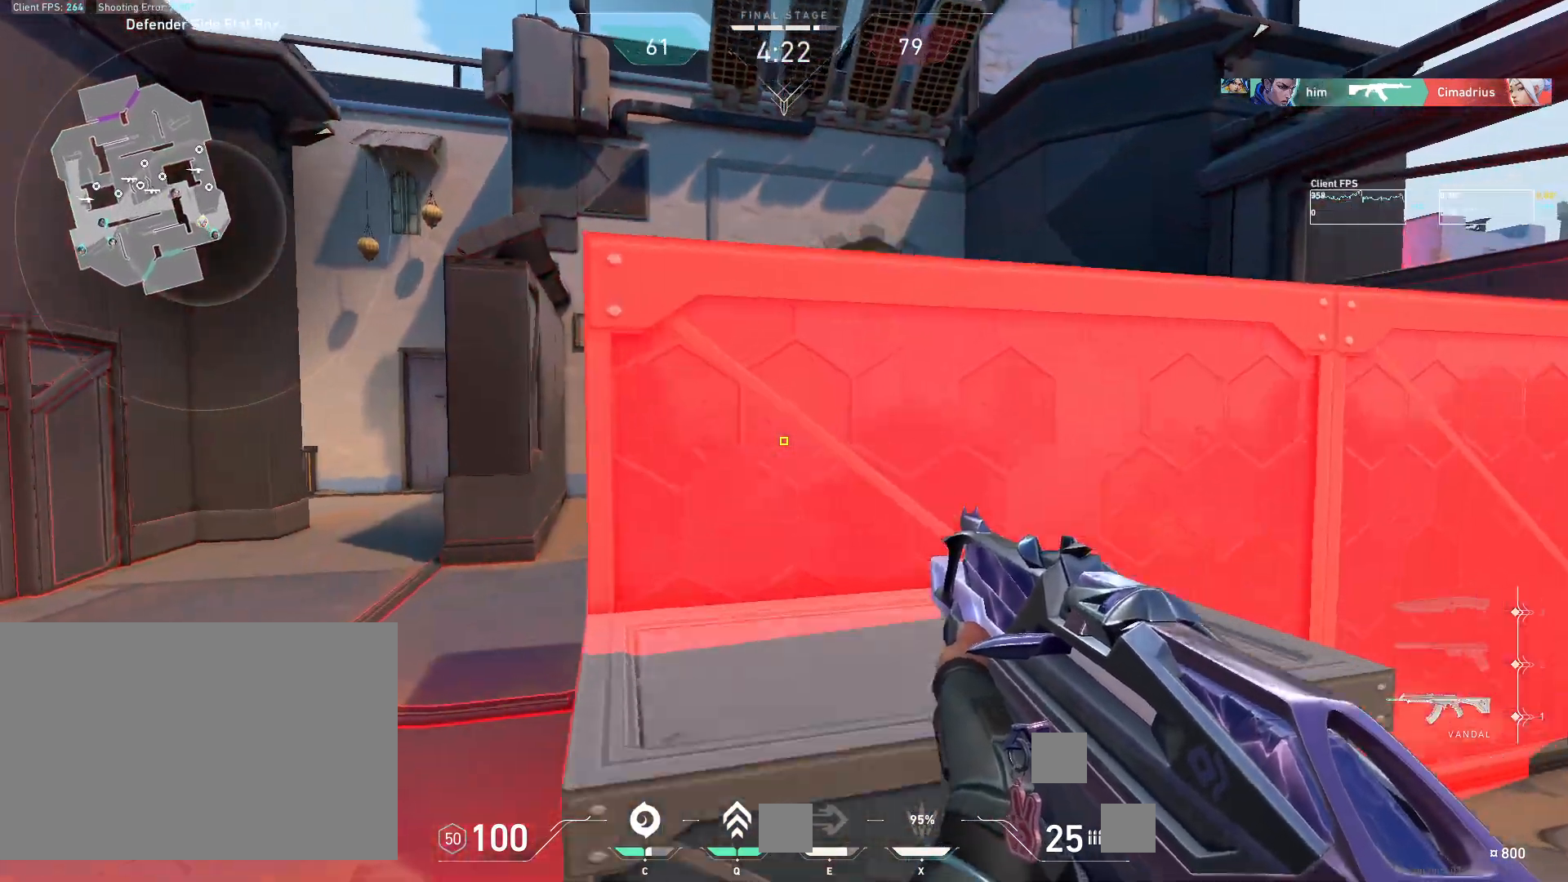
{"keys": ["w"], "mouse": [], "events": [[200, "a", "down"], [200, "mouse_wheel", "up"], [467, "a", "up"]]}
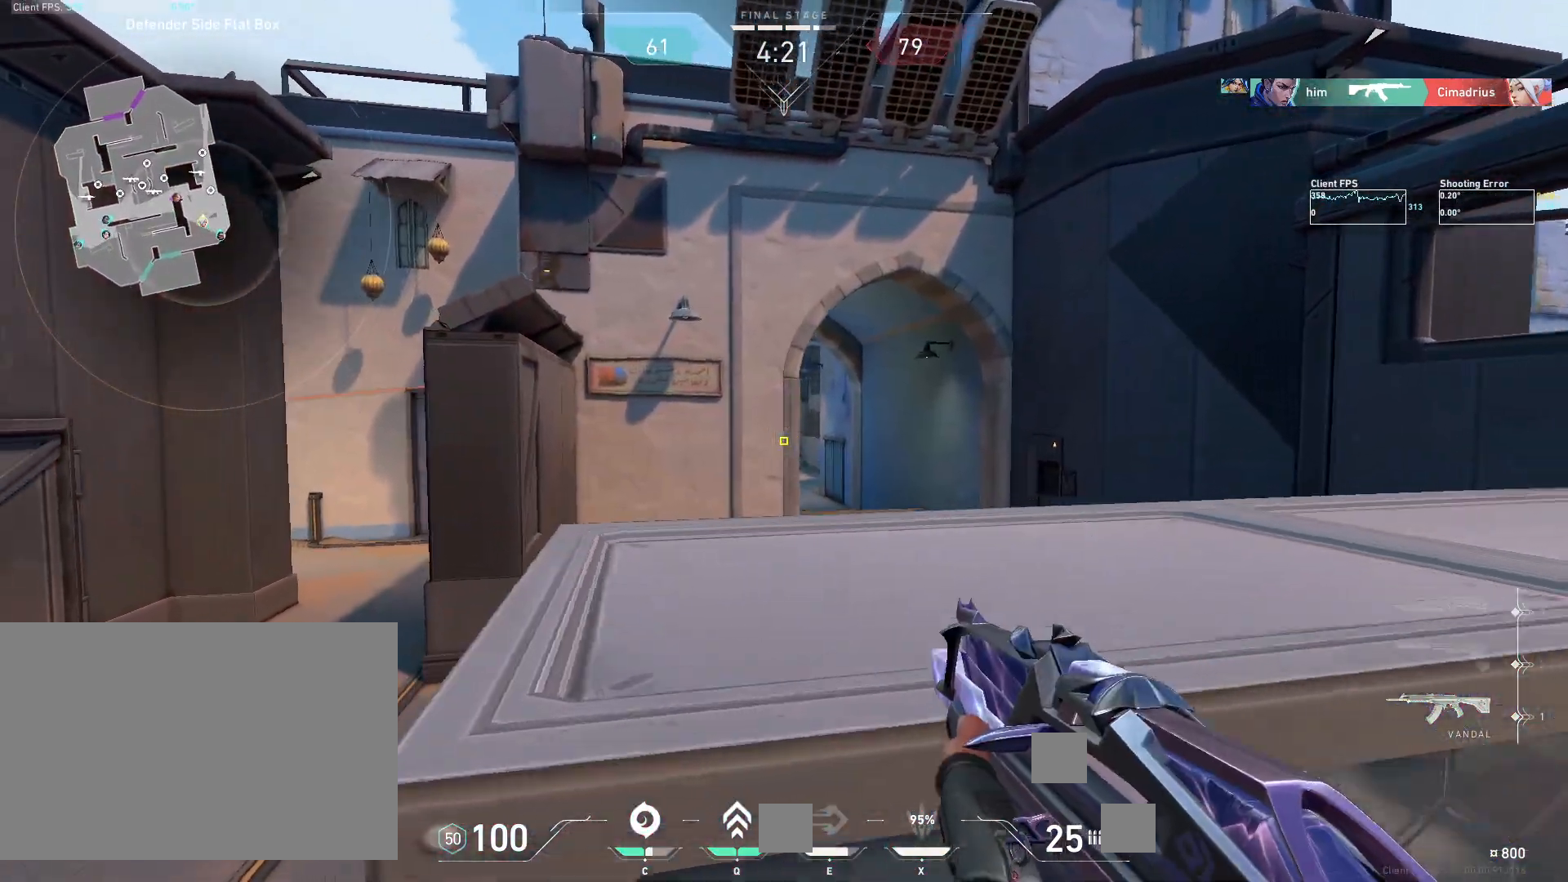
{"keys": ["w"], "mouse": [], "events": [[17, "d", "down"], [167, "mouse_wheel", "down"], [333, "d", "up"], [383, "mouse_wheel", "up"]]}
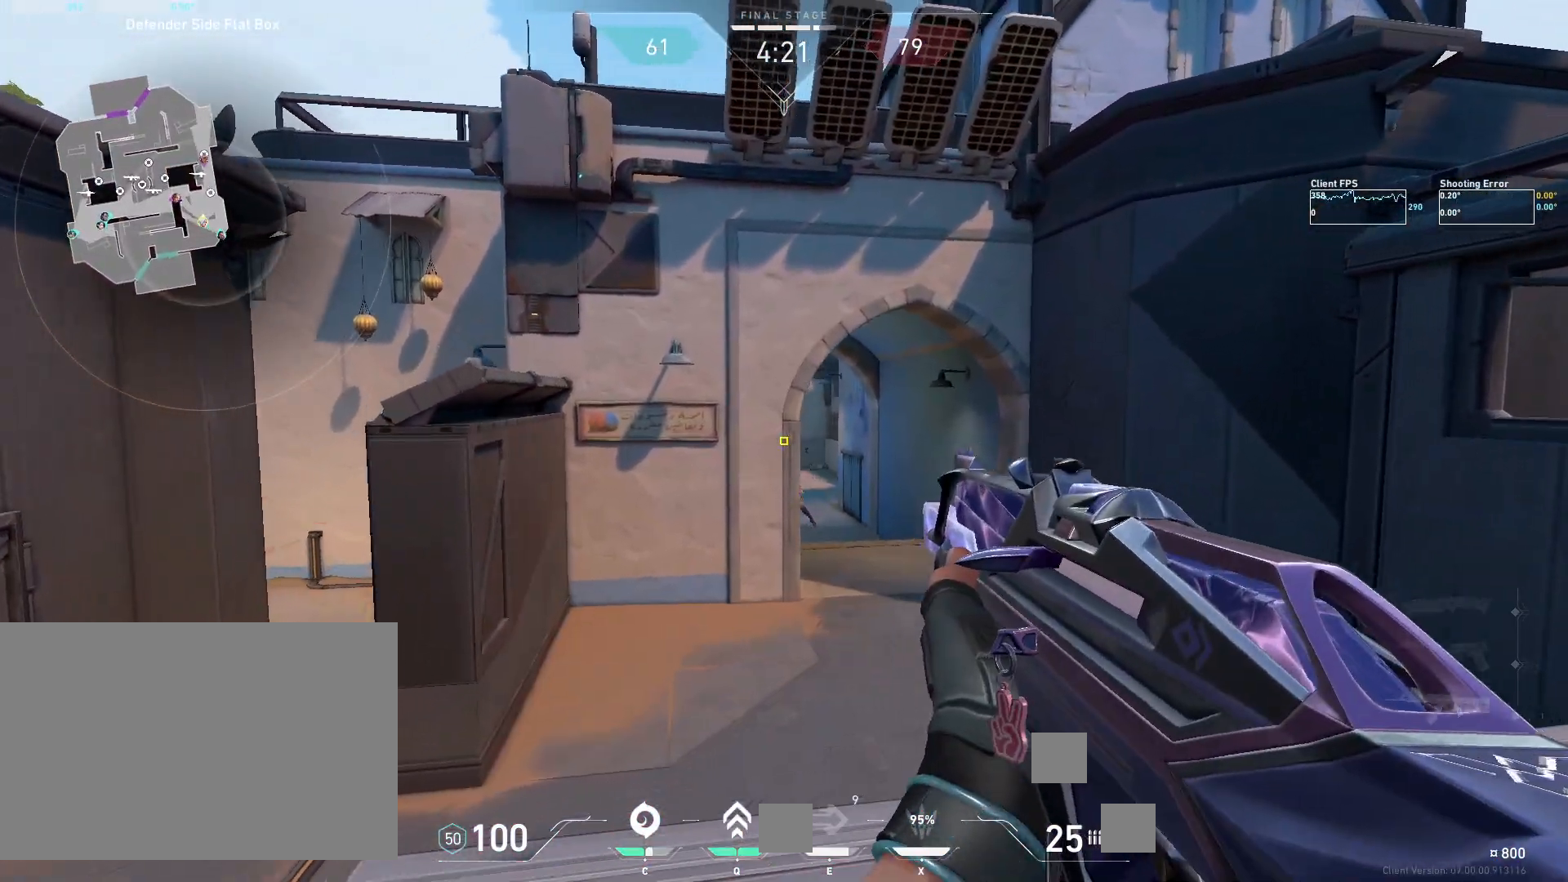
{"keys": ["d", "w"], "mouse": [], "events": [[100, "d", "down"], [117, "w", "up"], [383, "w", "down"]]}
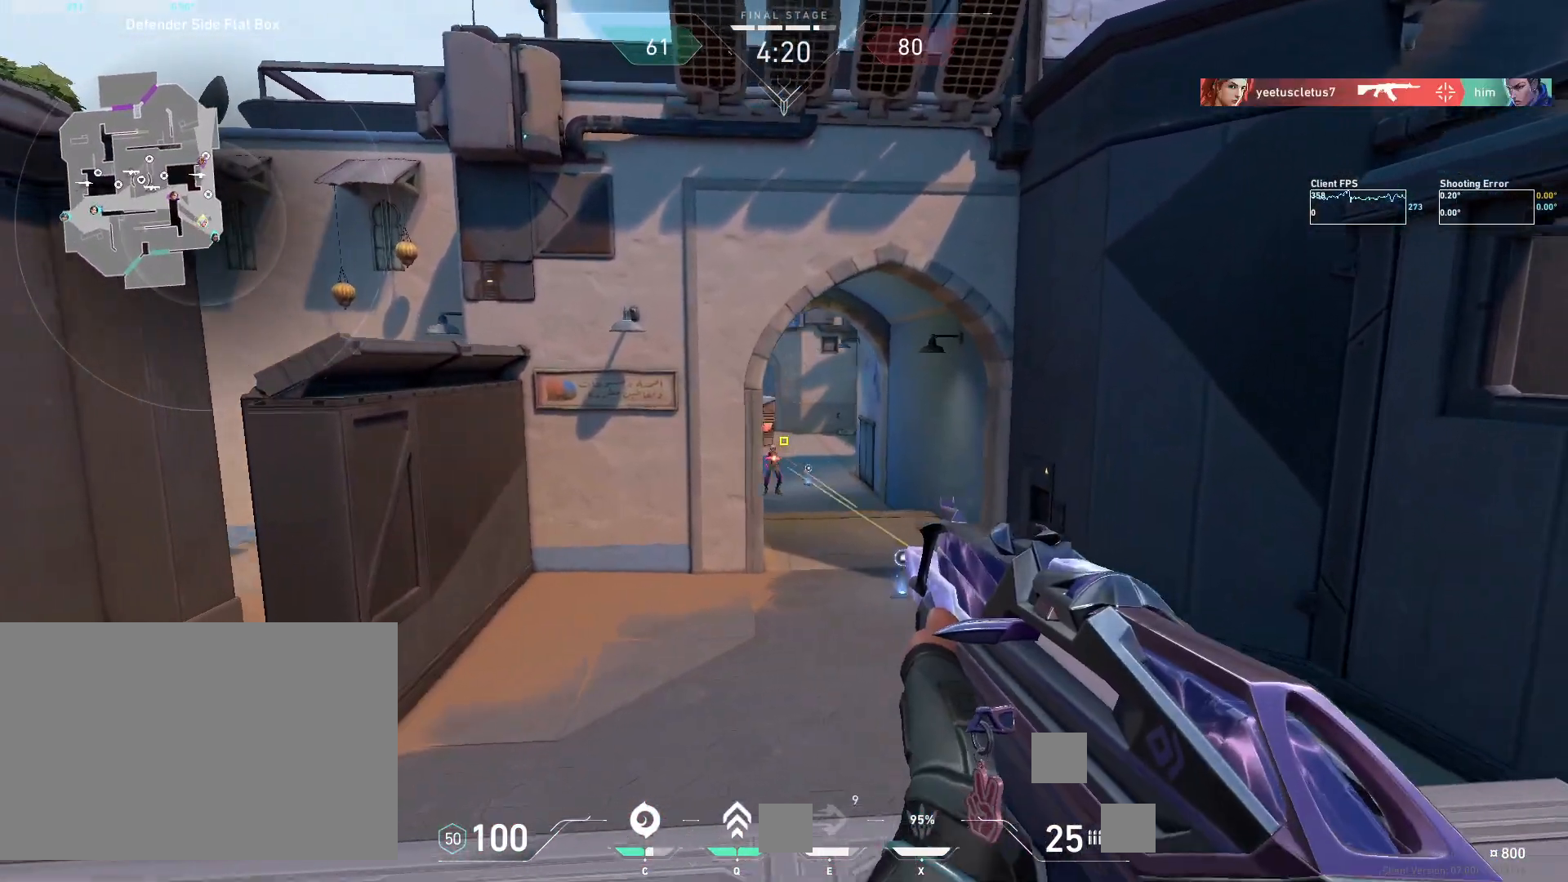
{"keys": [], "mouse": ["left"], "events": [[17, "w", "up"], [283, "d", "up"], [467, "mouse_left", "down"]]}